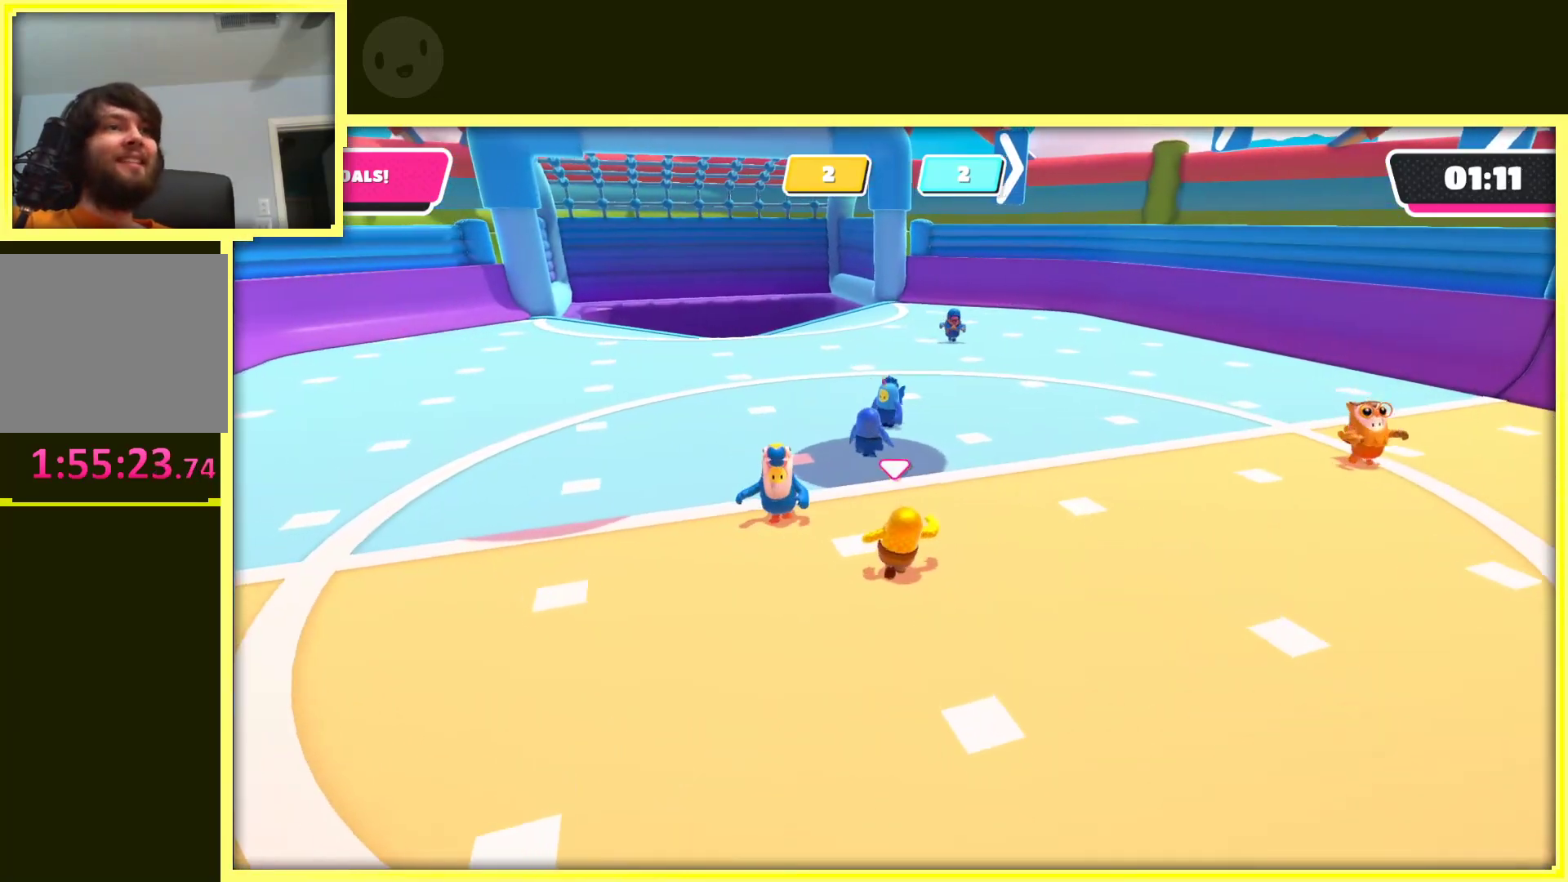
Gameplay with a controller (Xbox layout); each line is a JSON object with the inputs held at the frame after it. "events" lists button and stick changes between this image and that frame as [ms after this image, input, new state], when the widget could be followed in between. Not read: L3 R3.
{"buttons": [], "left_stick": "up", "right_stick": "center", "events": []}
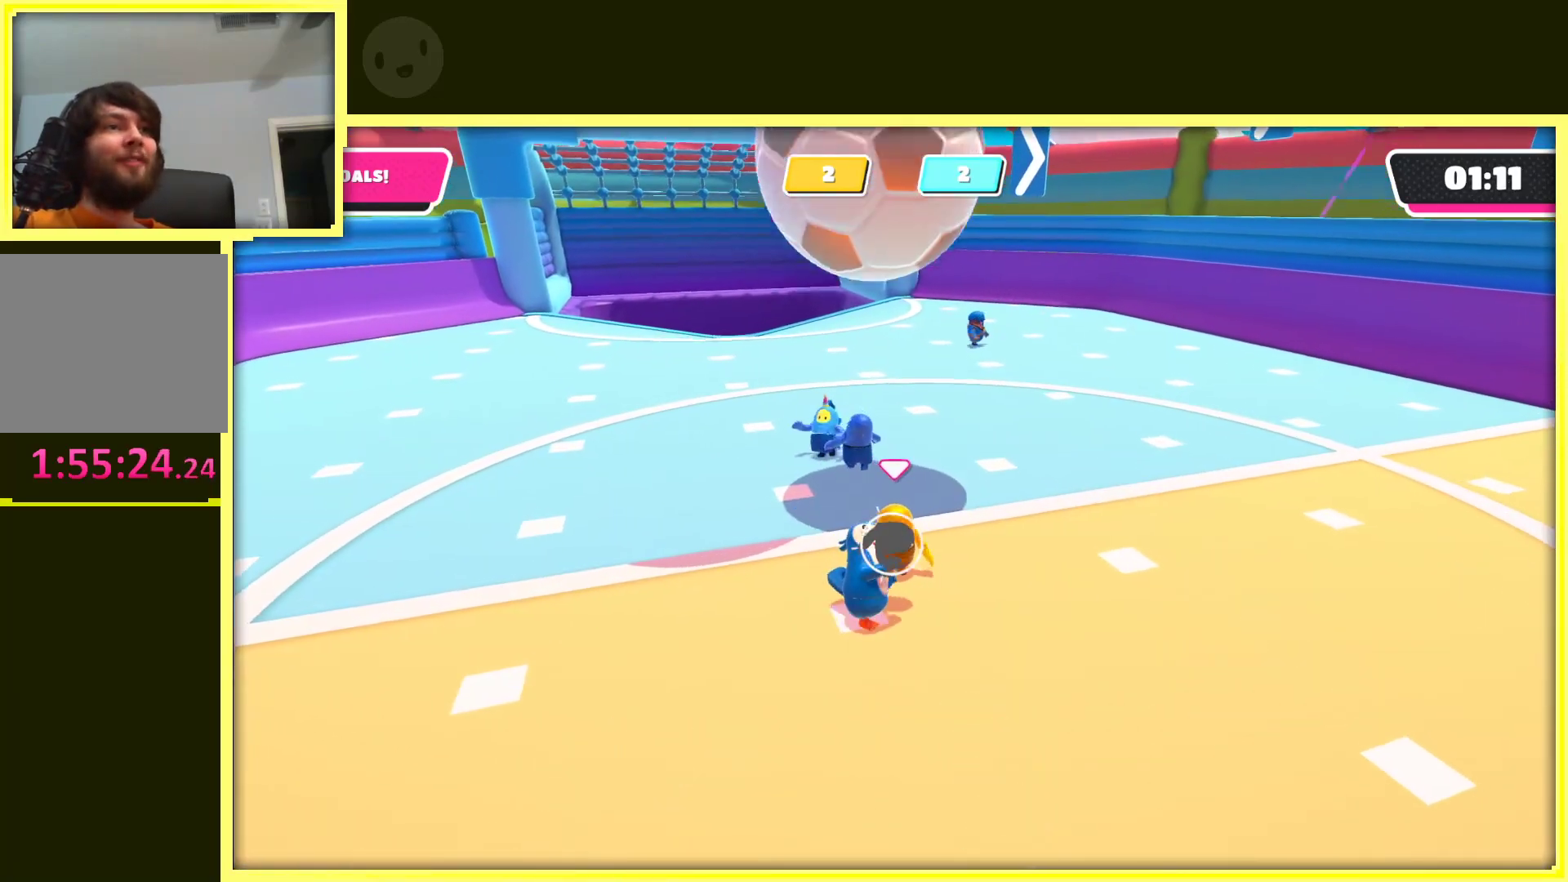
{"buttons": [], "left_stick": "up-left", "right_stick": "center", "events": [[17, "left_stick", "up-left"], [200, "left_stick", "up"], [233, "A", "down"], [383, "left_stick", "up-left"], [400, "A", "up"]]}
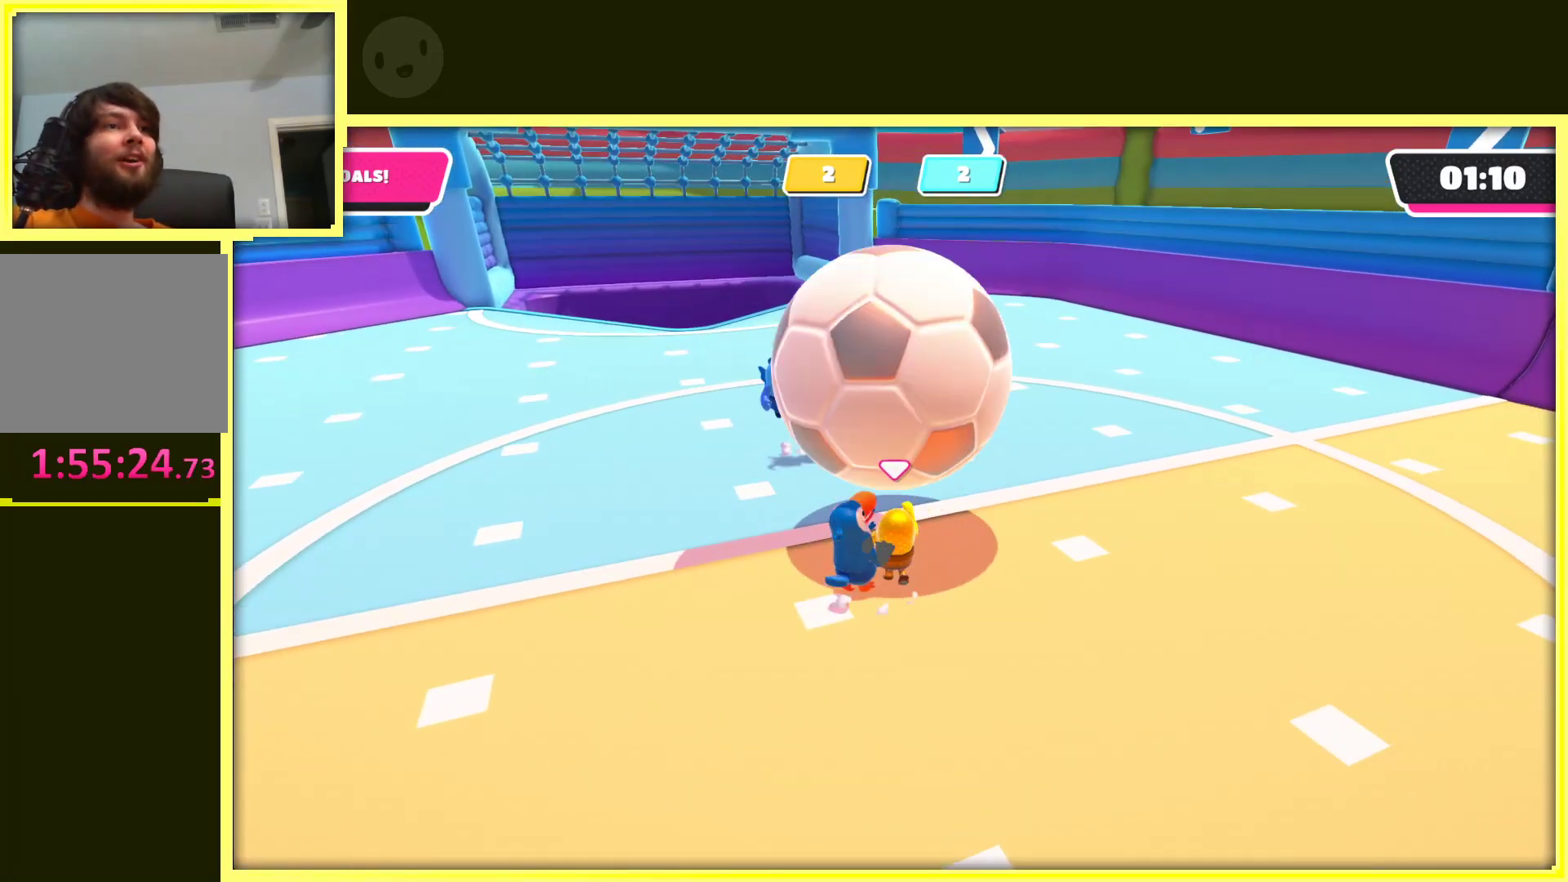
{"buttons": [], "left_stick": "down-right", "right_stick": "right", "events": [[50, "A", "down"], [50, "left_stick", "up-right"], [200, "A", "up"], [283, "left_stick", "right"], [367, "right_stick", "right"], [383, "left_stick", "down-right"]]}
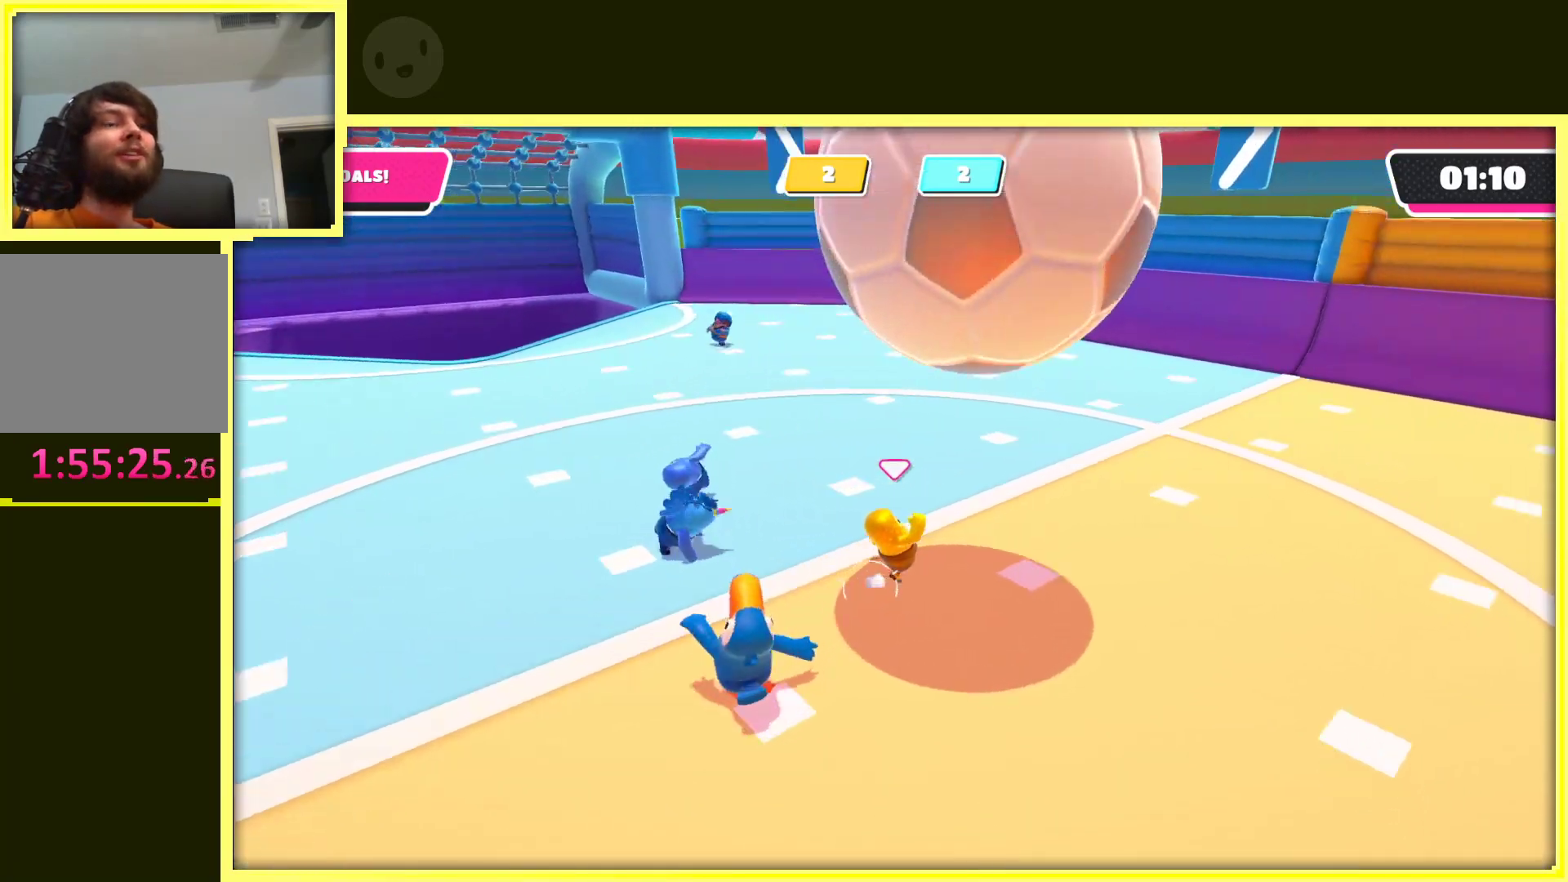
{"buttons": [], "left_stick": "right", "right_stick": "center", "events": [[167, "right_stick", "center"], [417, "left_stick", "right"]]}
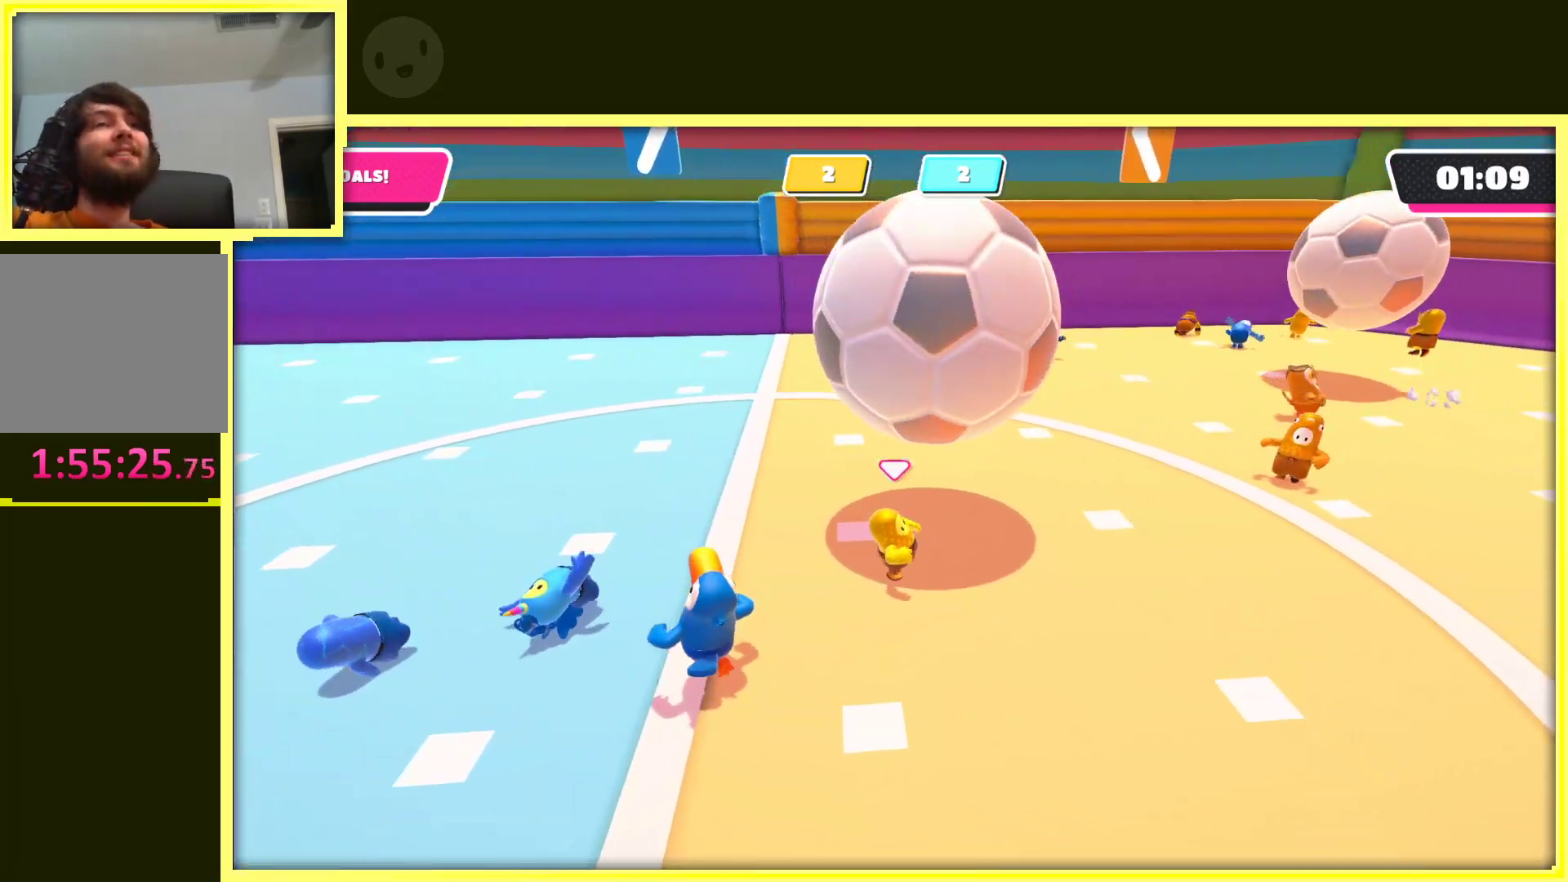
{"buttons": ["A"], "left_stick": "up-left", "right_stick": "center", "events": [[150, "left_stick", "up-right"], [433, "A", "down"], [483, "left_stick", "up-left"]]}
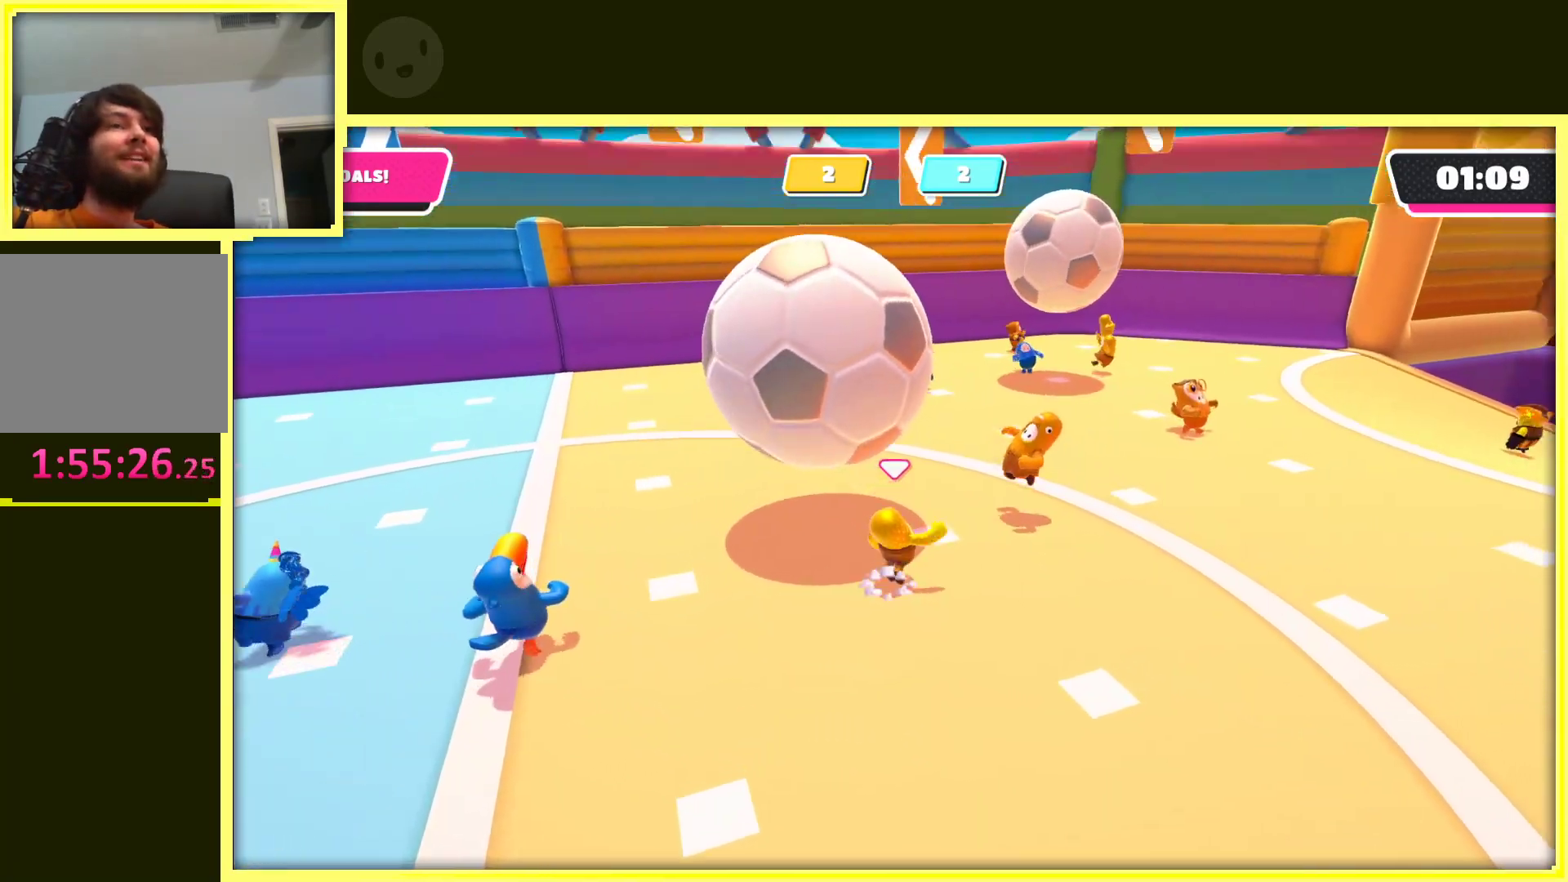
{"buttons": [], "left_stick": "up-left", "right_stick": "center", "events": [[100, "left_stick", "up"], [150, "X", "down"], [217, "left_stick", "up-left"], [267, "A", "up"], [350, "X", "up"]]}
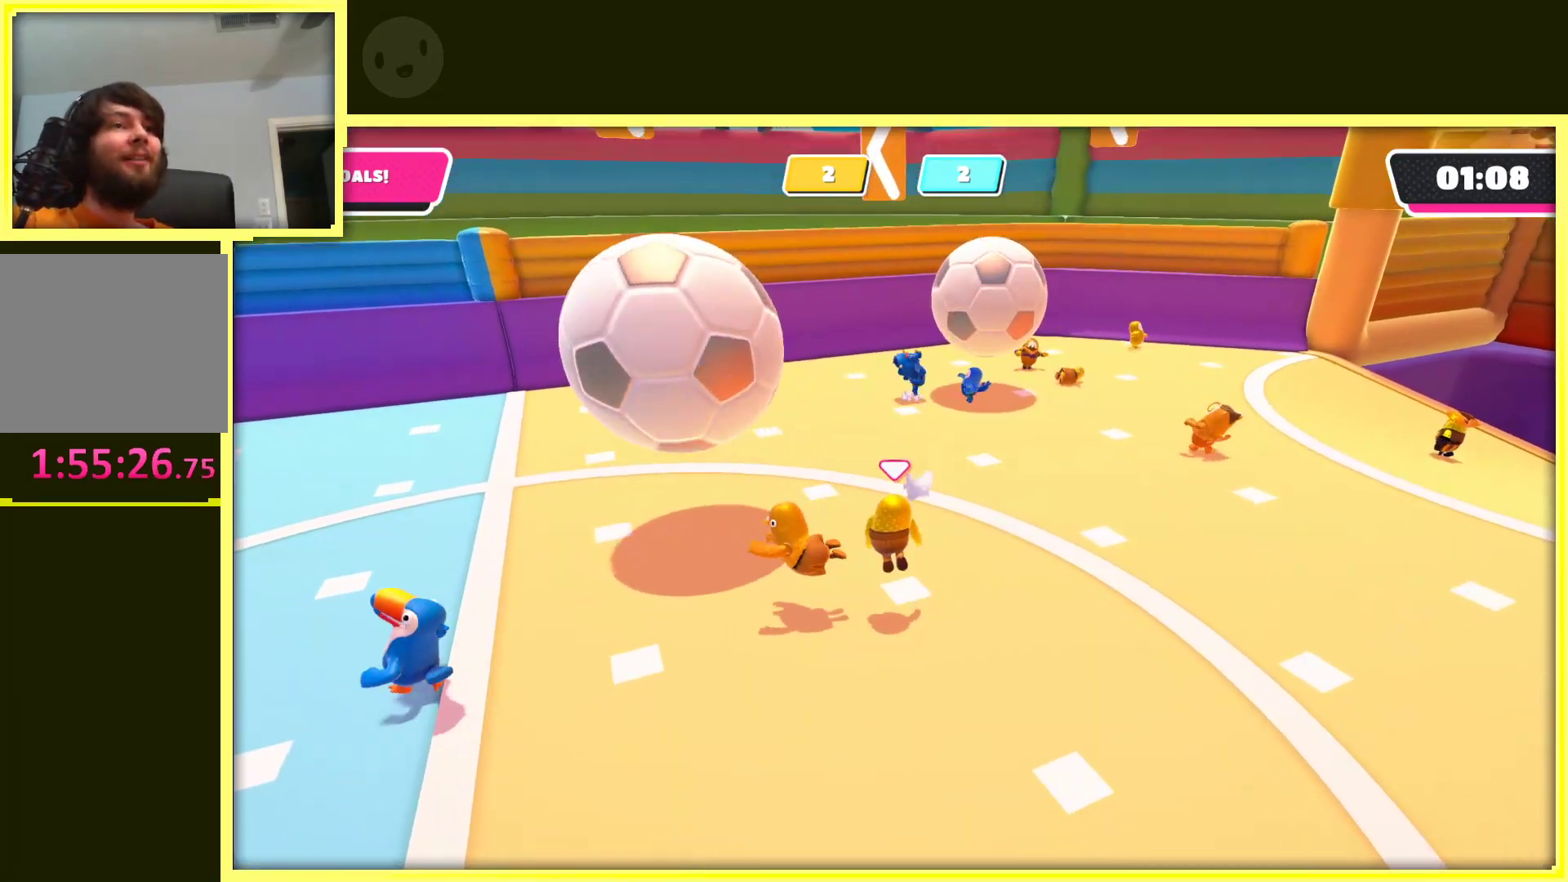
{"buttons": [], "left_stick": "up-right", "right_stick": "center", "events": [[33, "right_stick", "left"], [267, "left_stick", "up-right"], [350, "right_stick", "center"]]}
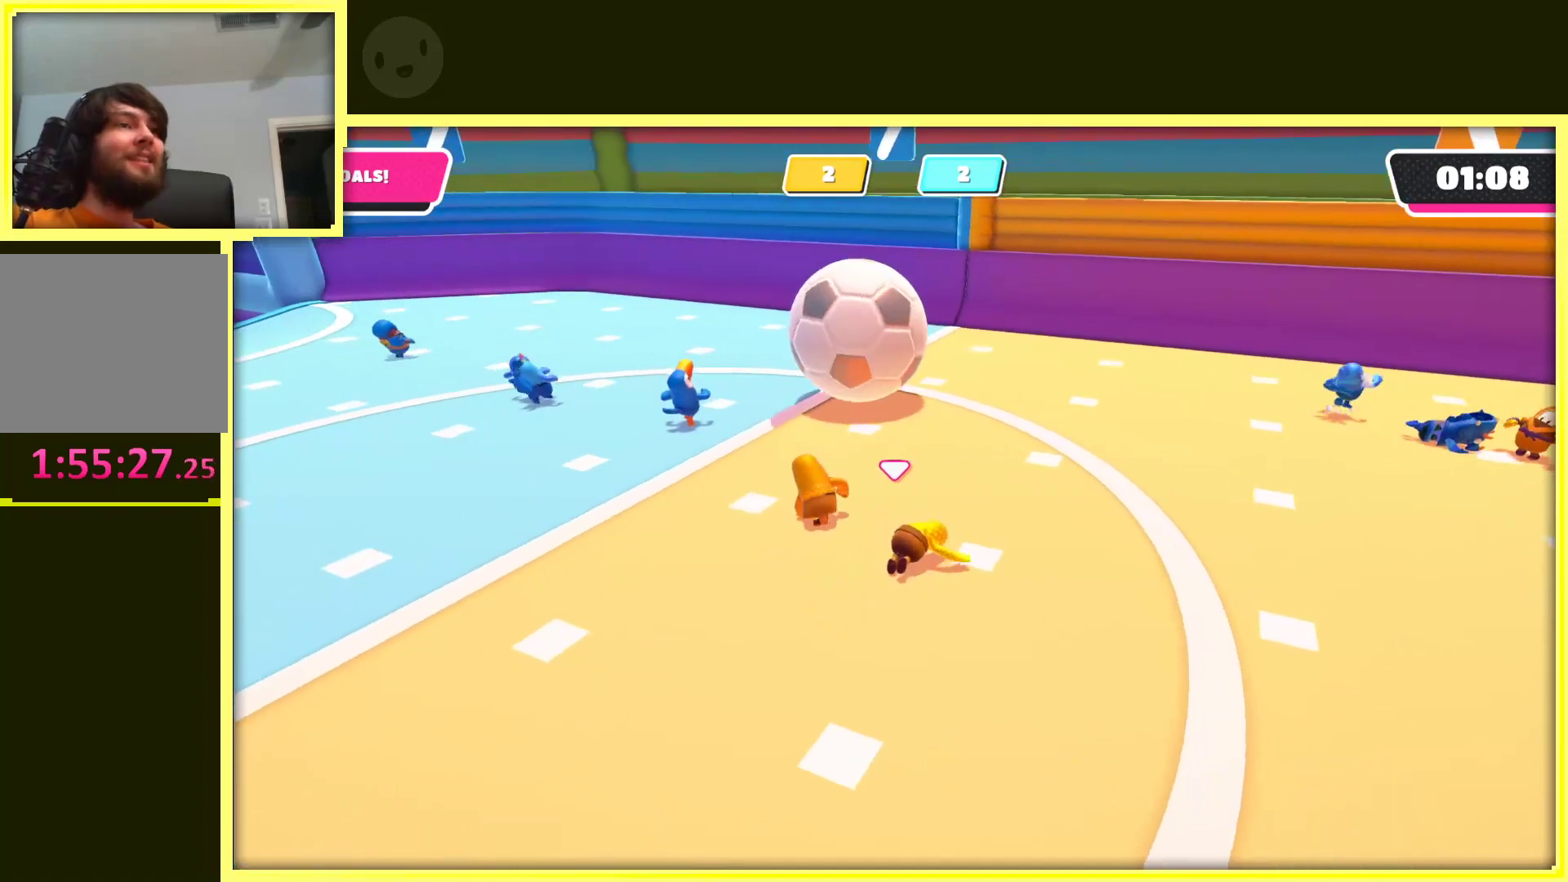
{"buttons": [], "left_stick": "up", "right_stick": "center", "events": [[400, "left_stick", "up"]]}
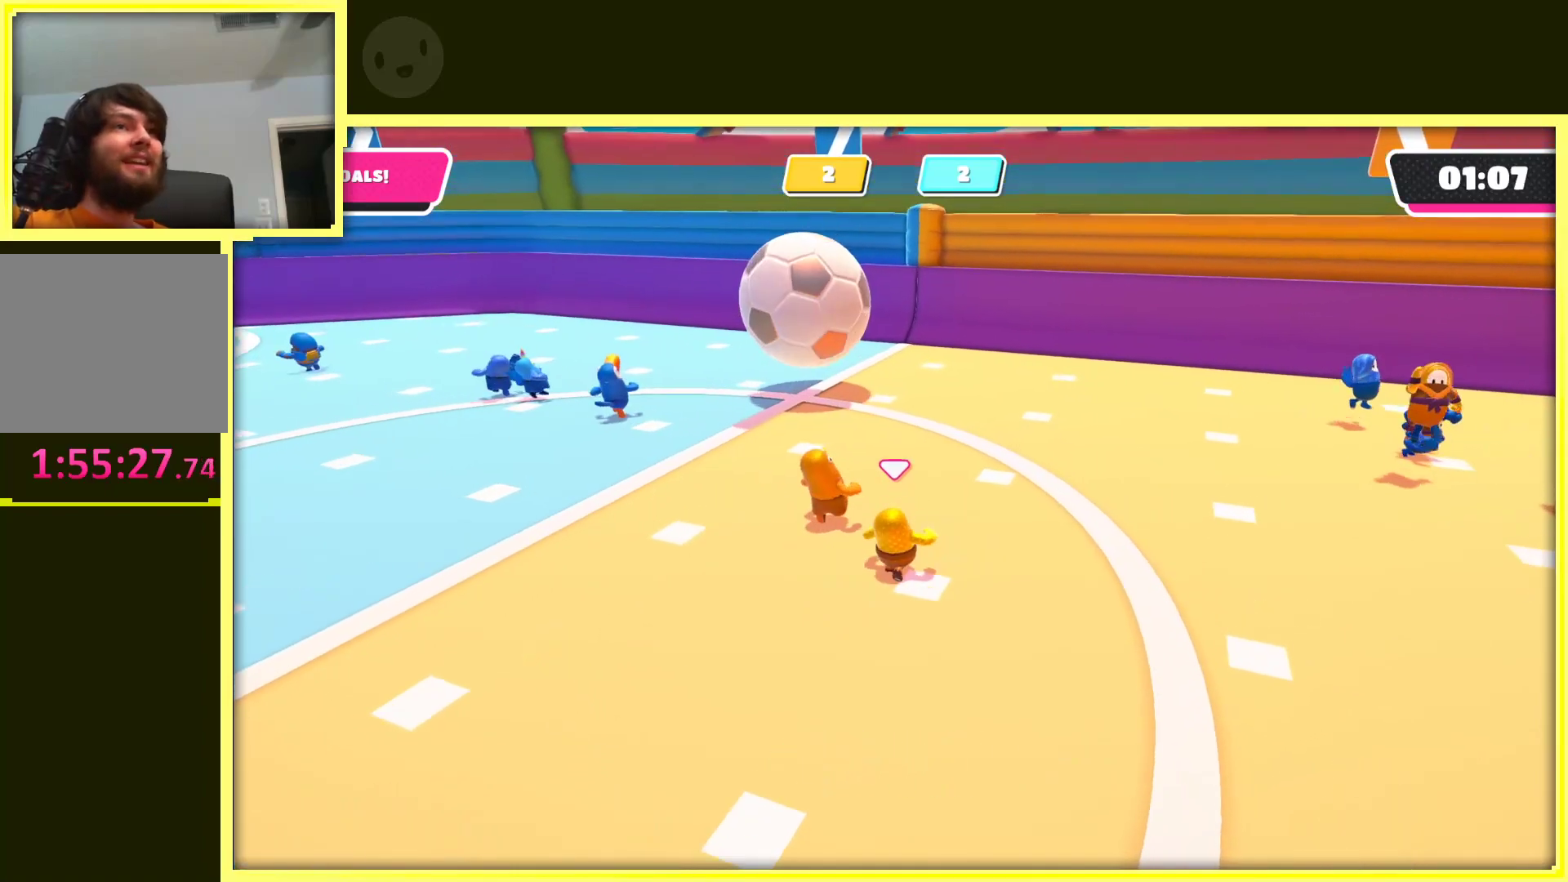
{"buttons": [], "left_stick": "up", "right_stick": "center", "events": [[100, "right_stick", "left"], [317, "left_stick", "up-right"], [317, "right_stick", "center"], [500, "left_stick", "up"]]}
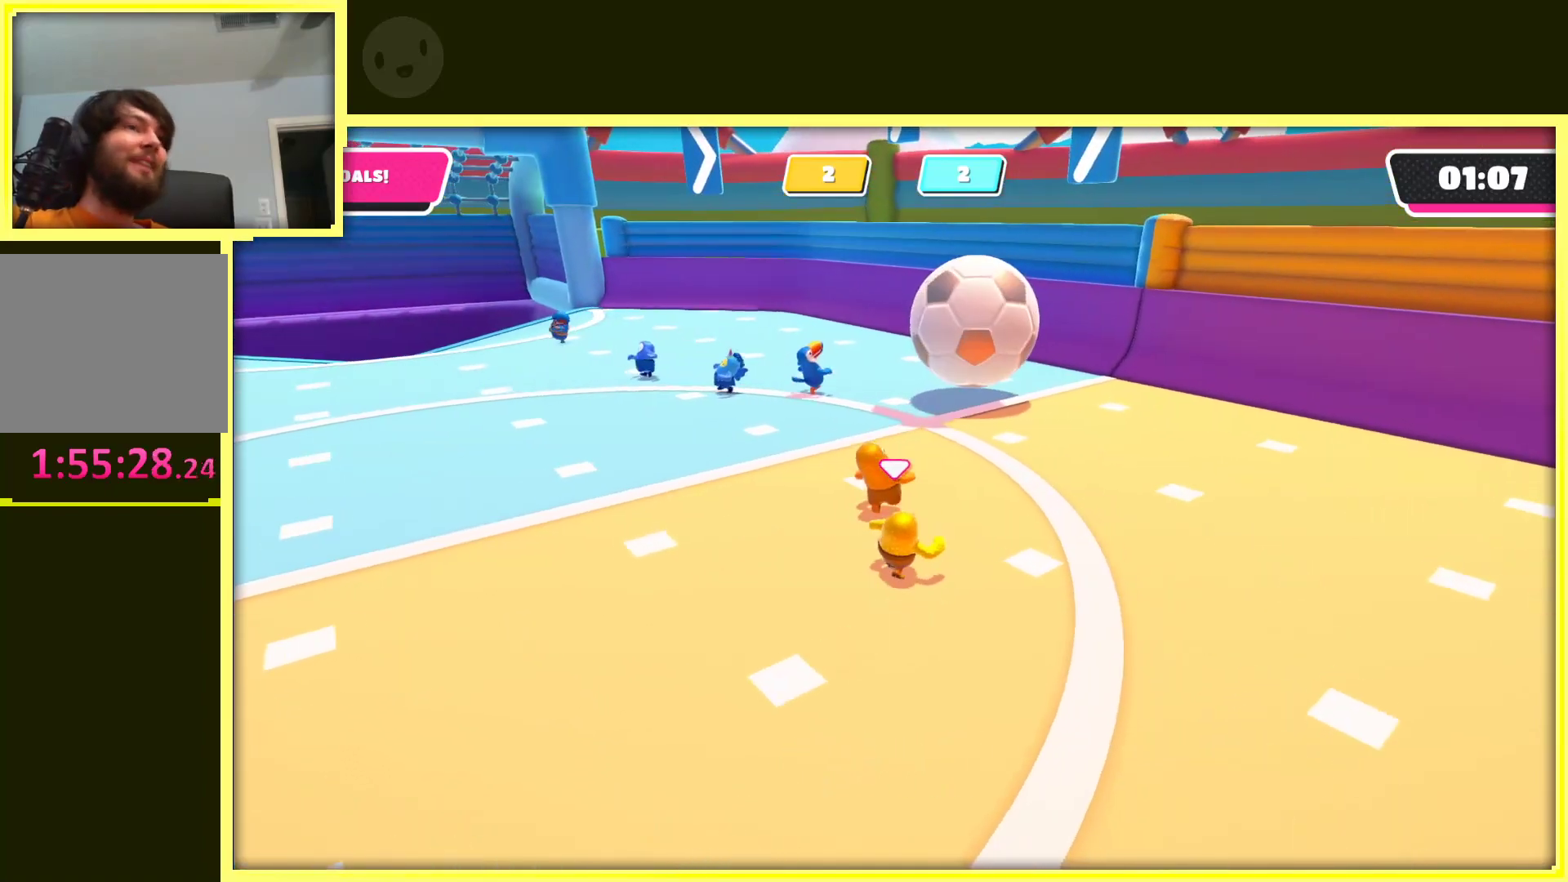
{"buttons": [], "left_stick": "up-right", "right_stick": "center", "events": [[400, "left_stick", "up-right"]]}
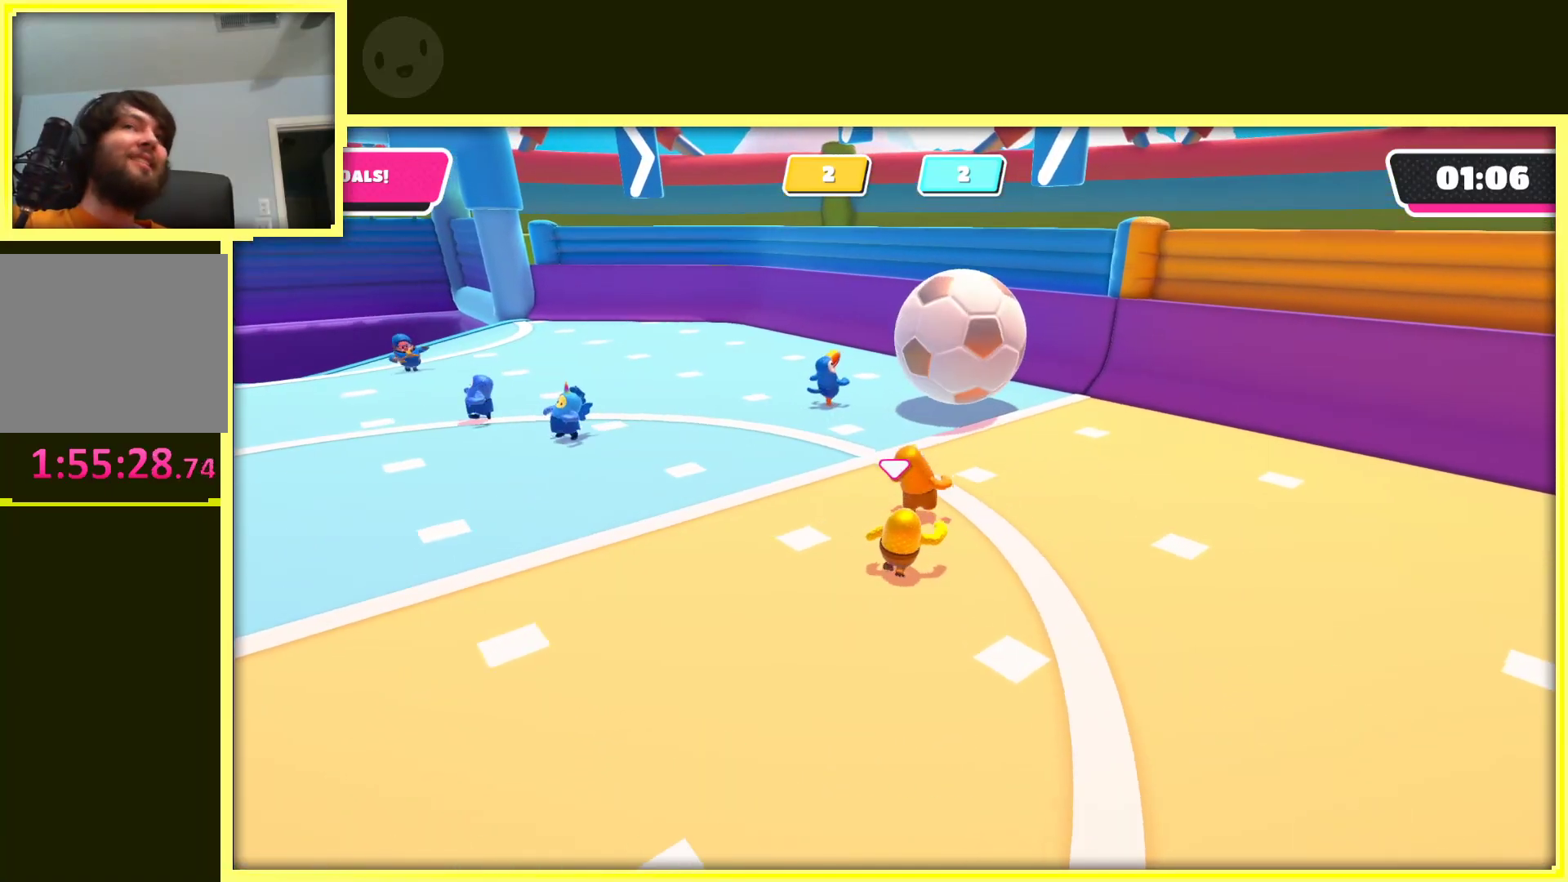
{"buttons": [], "left_stick": "up-right", "right_stick": "left", "events": [[50, "left_stick", "up"], [217, "left_stick", "up-right"], [483, "right_stick", "left"]]}
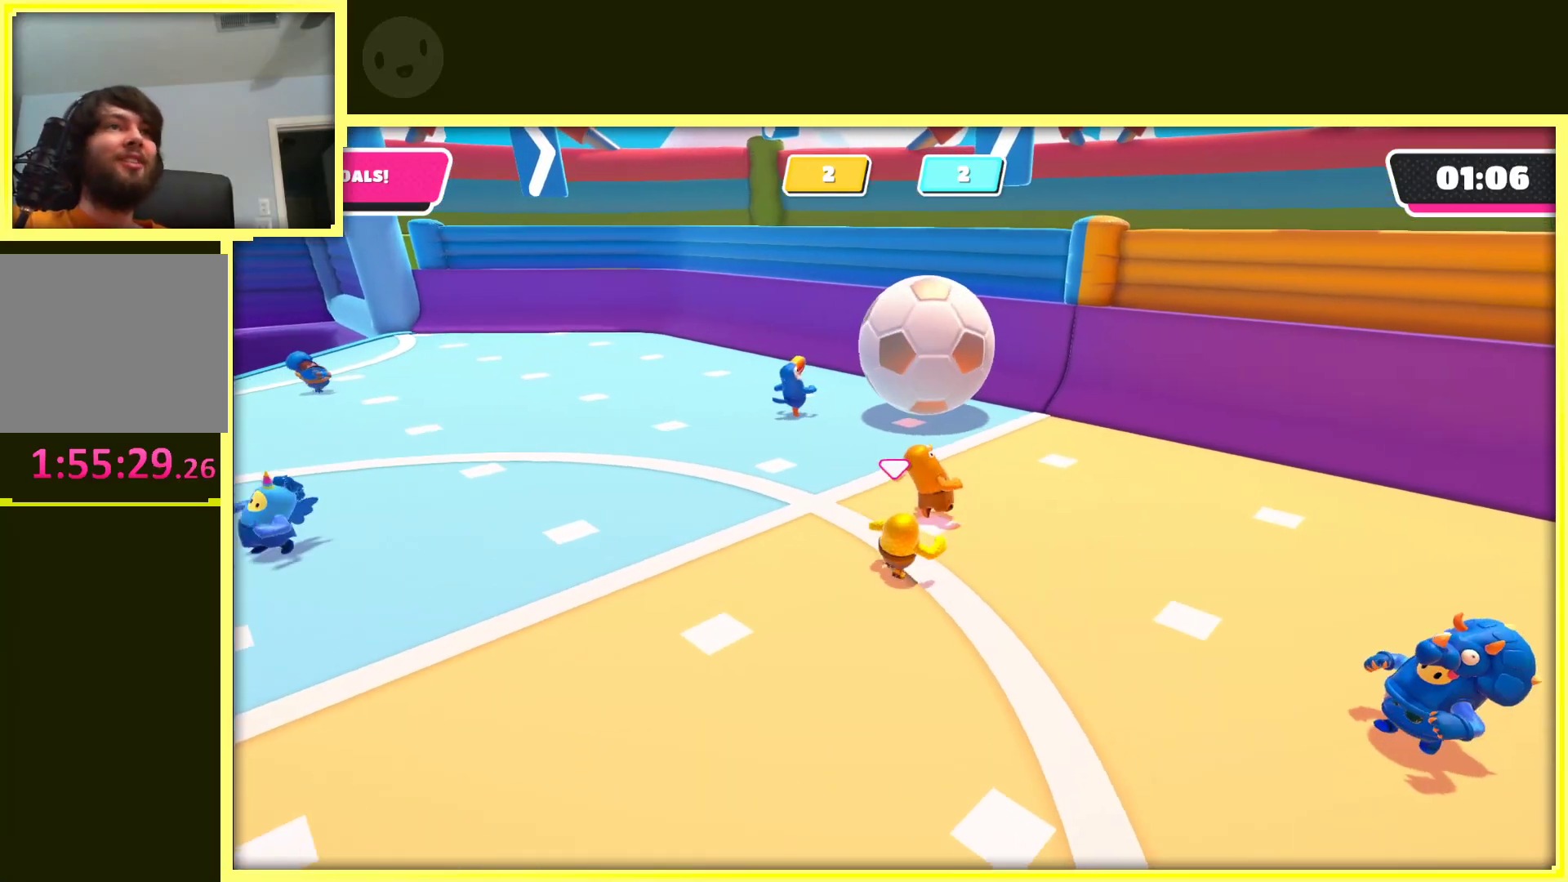
{"buttons": [], "left_stick": "right", "right_stick": "left", "events": [[33, "left_stick", "up"], [83, "right_stick", "center"], [283, "left_stick", "right"], [433, "right_stick", "left"]]}
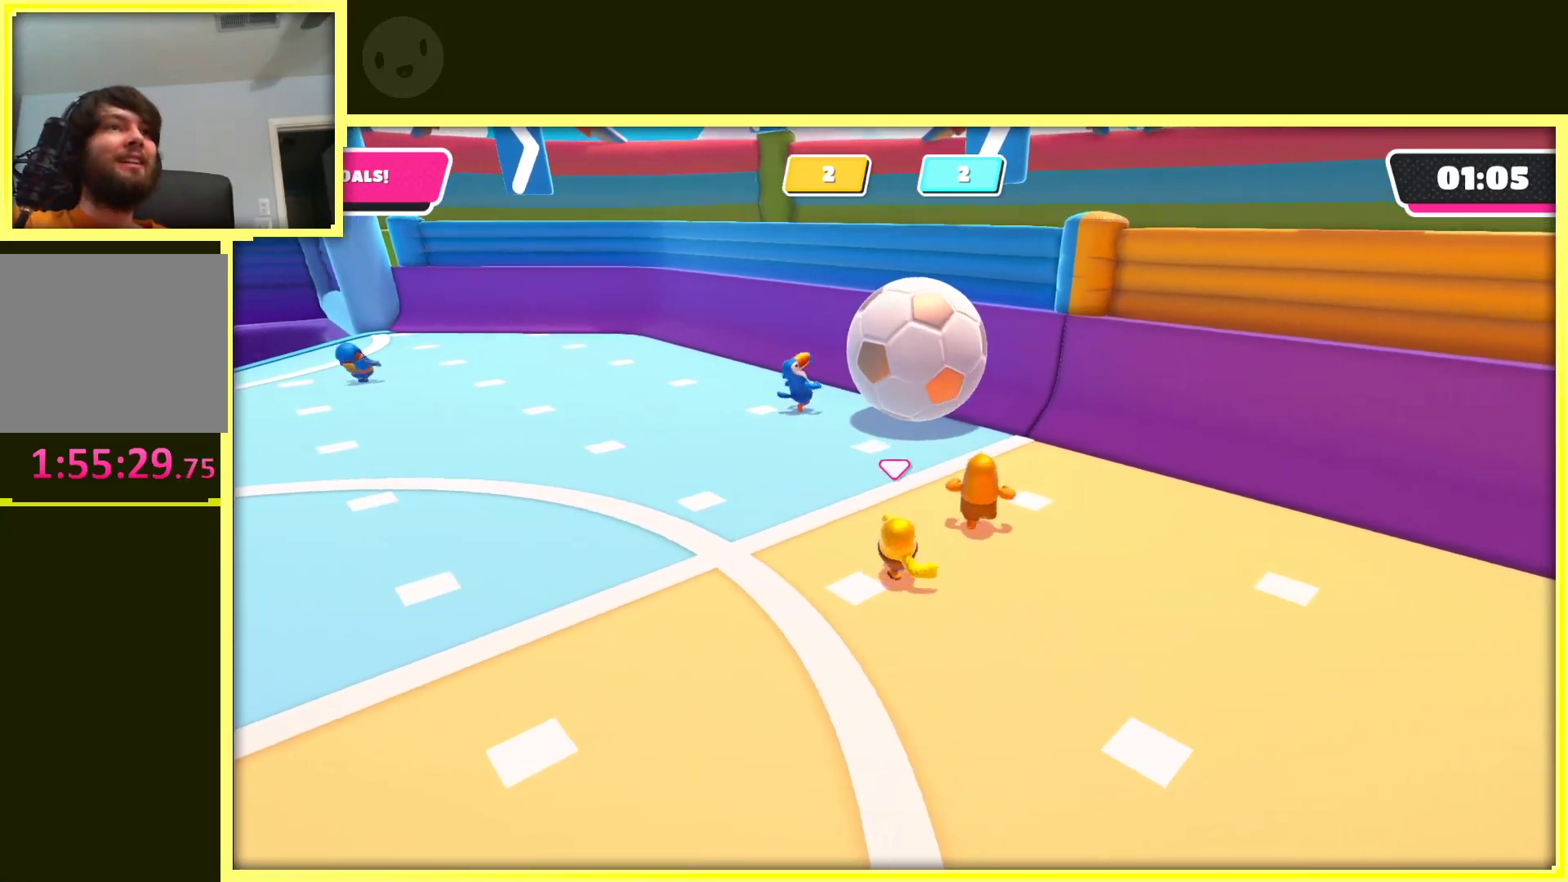
{"buttons": [], "left_stick": "up", "right_stick": "center", "events": [[117, "right_stick", "center"], [150, "left_stick", "up"], [350, "left_stick", "up-right"], [450, "left_stick", "up"]]}
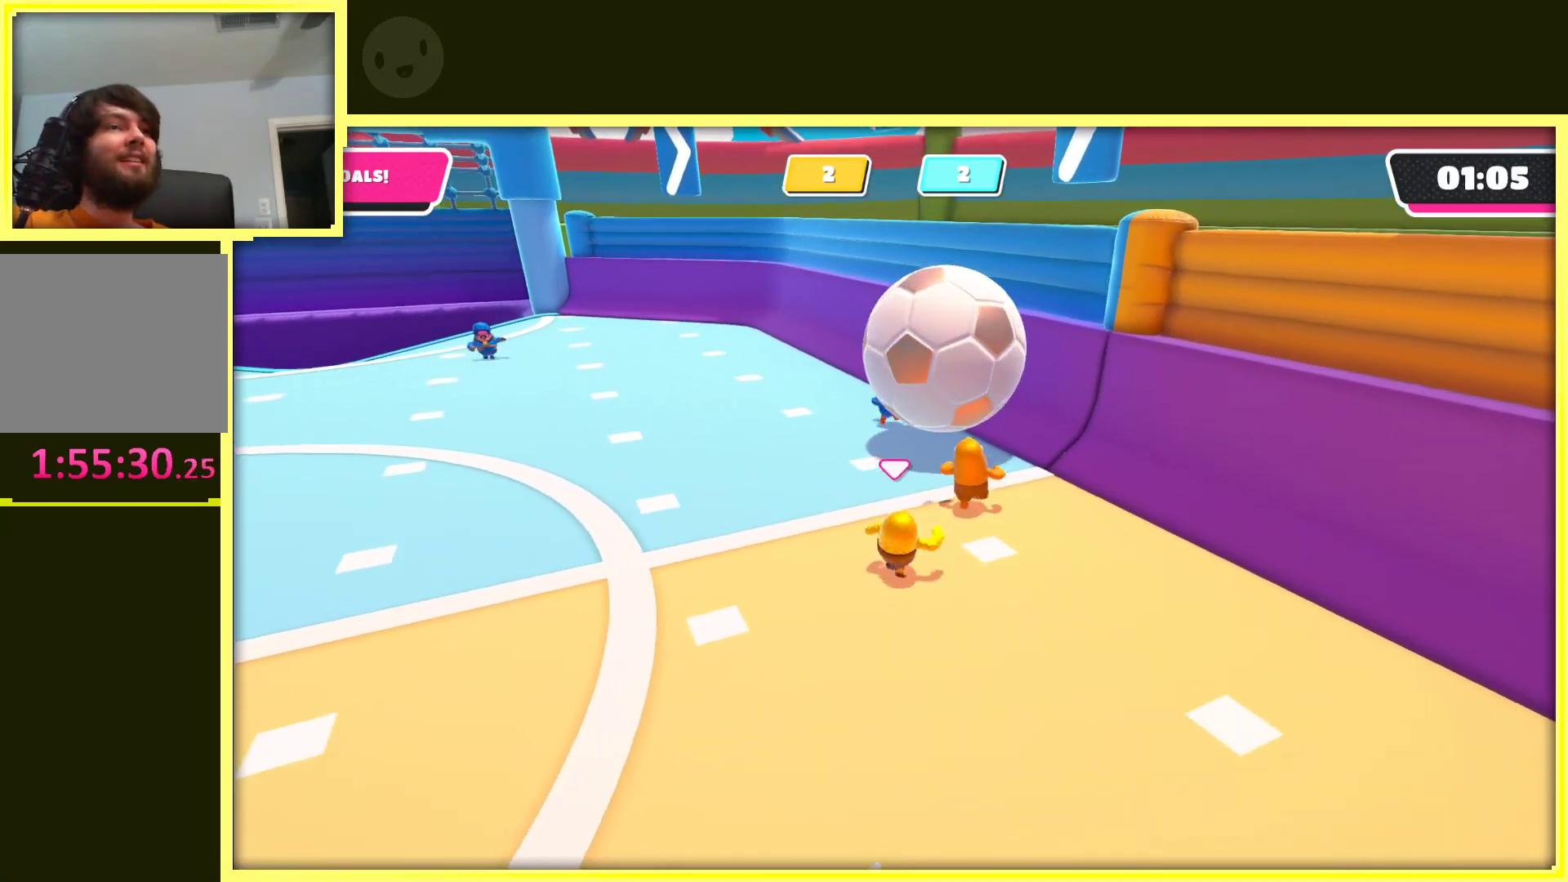
{"buttons": ["A"], "left_stick": "right", "right_stick": "center", "events": [[133, "left_stick", "right"], [167, "A", "down"], [250, "left_stick", "up"], [383, "left_stick", "right"]]}
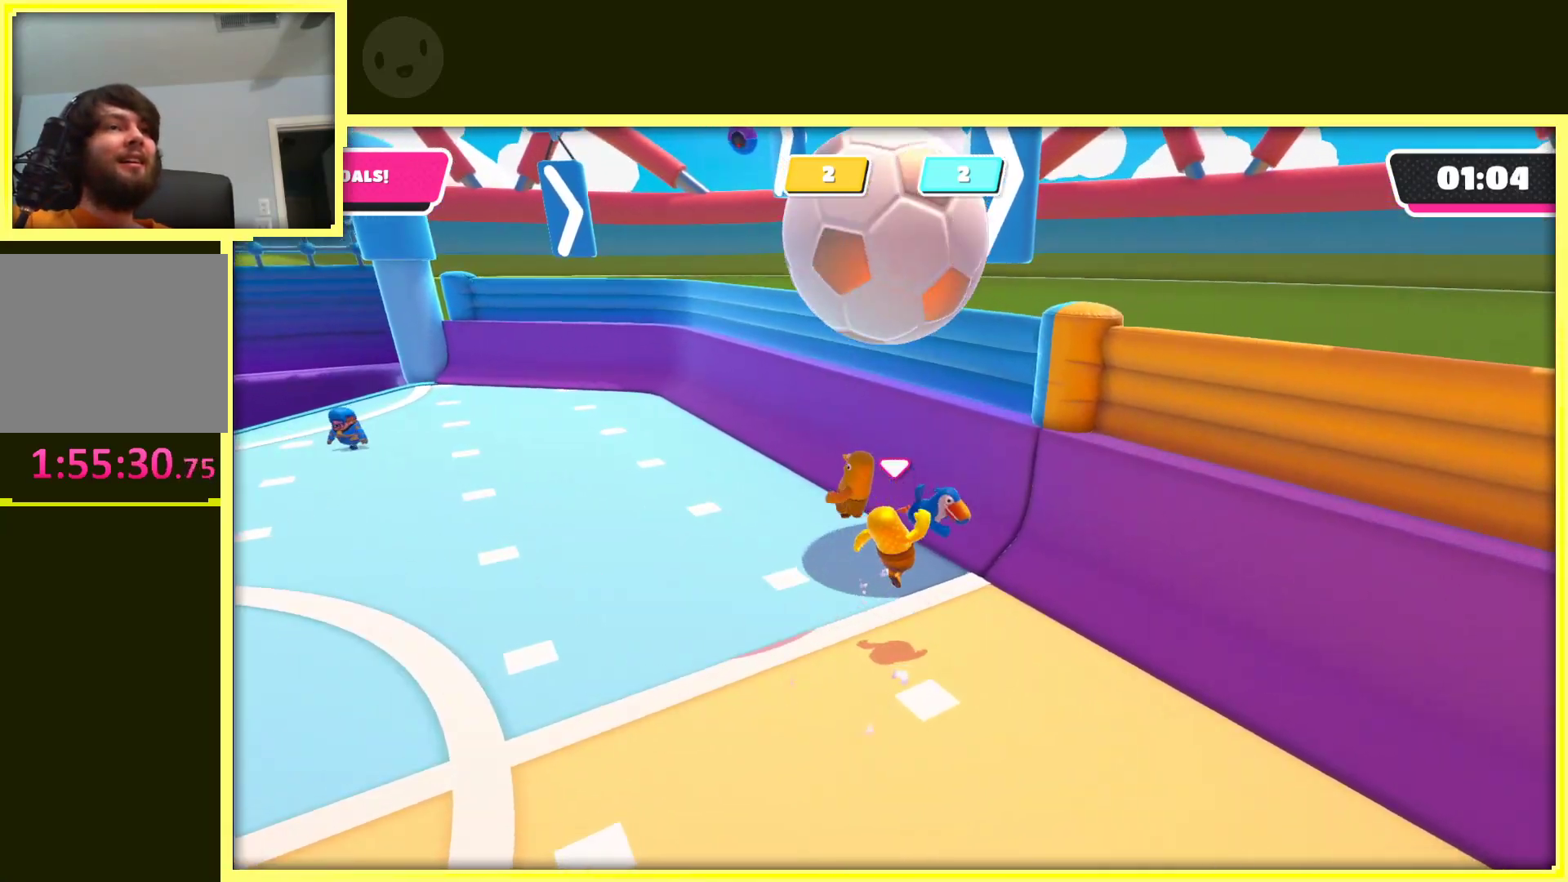
{"buttons": [], "left_stick": "left", "right_stick": "left", "events": [[83, "A", "up"], [150, "left_stick", "down"], [200, "right_stick", "left"], [250, "left_stick", "down-left"], [400, "left_stick", "left"]]}
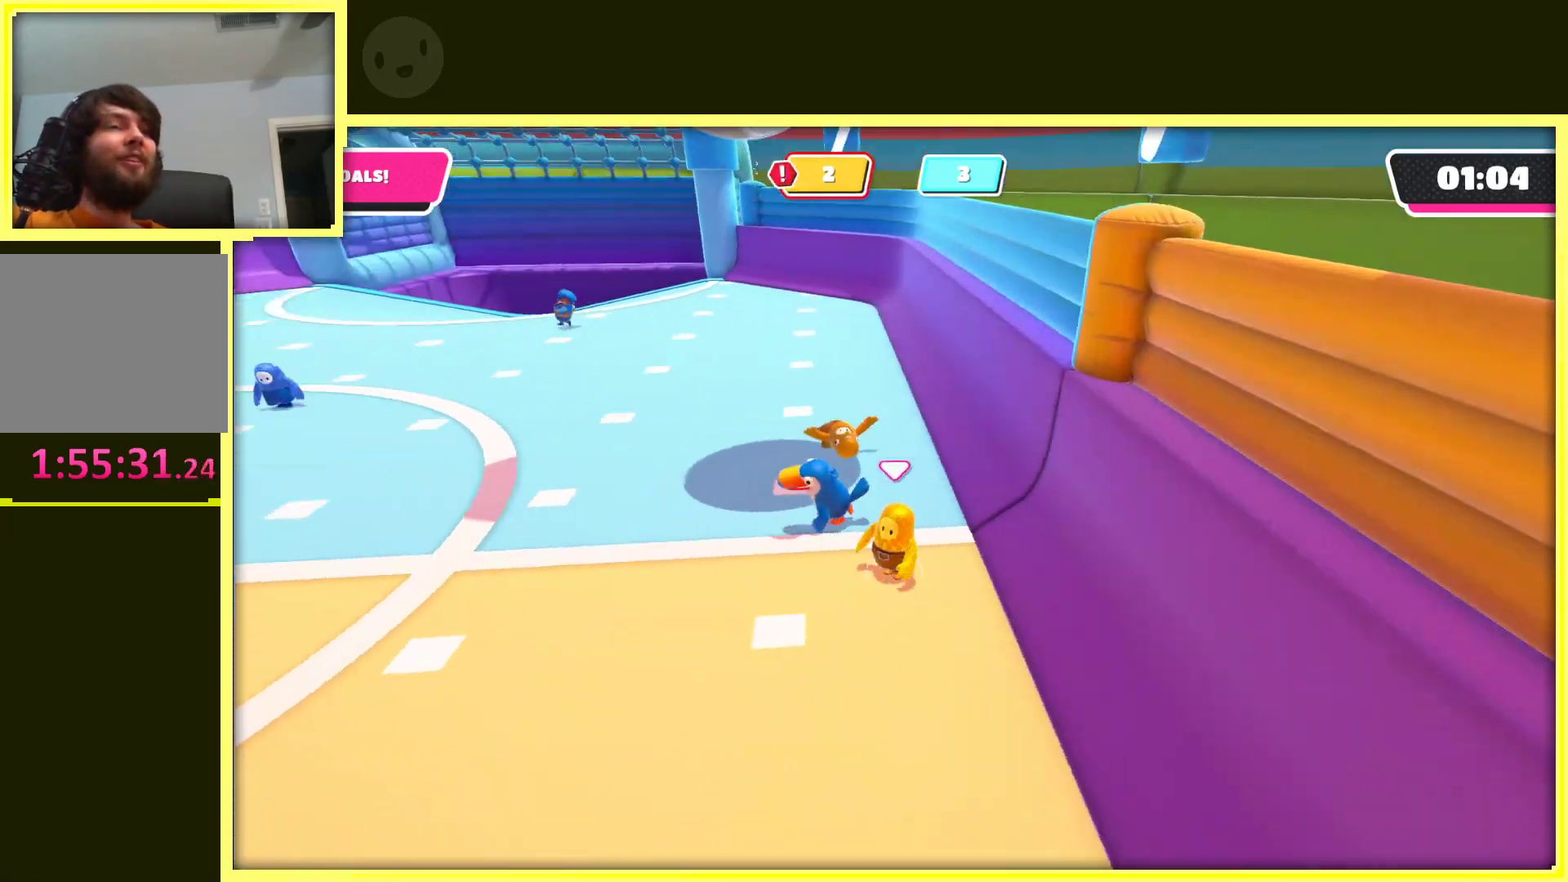
{"buttons": [], "left_stick": "up", "right_stick": "center", "events": [[50, "left_stick", "up-left"], [217, "right_stick", "center"], [283, "left_stick", "up"]]}
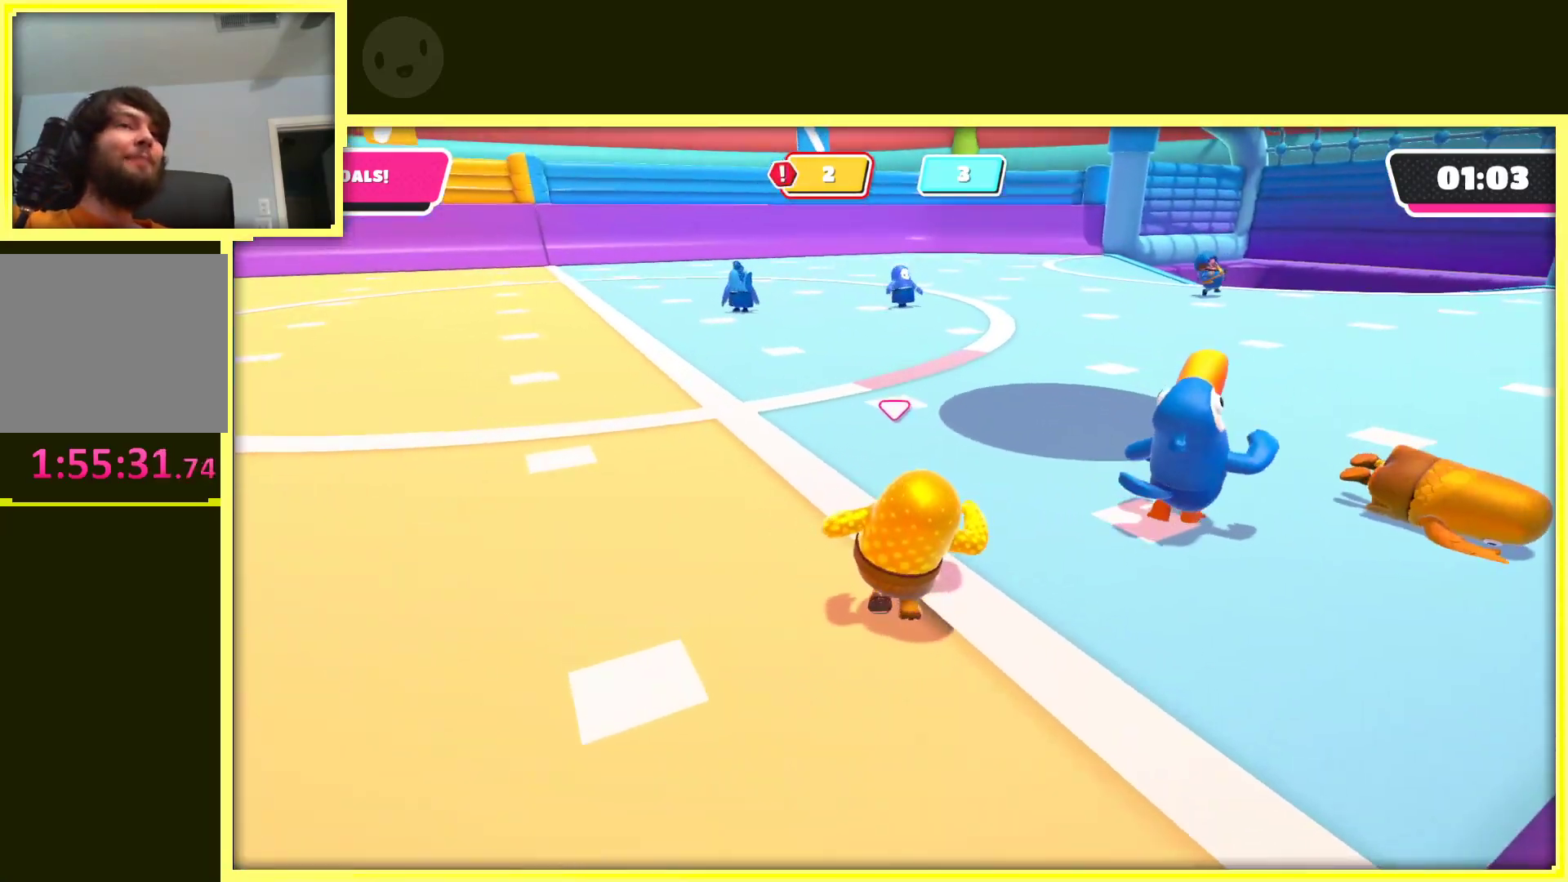
{"buttons": [], "left_stick": "up-left", "right_stick": "center", "events": [[150, "right_stick", "right"], [283, "left_stick", "up-left"], [317, "right_stick", "center"]]}
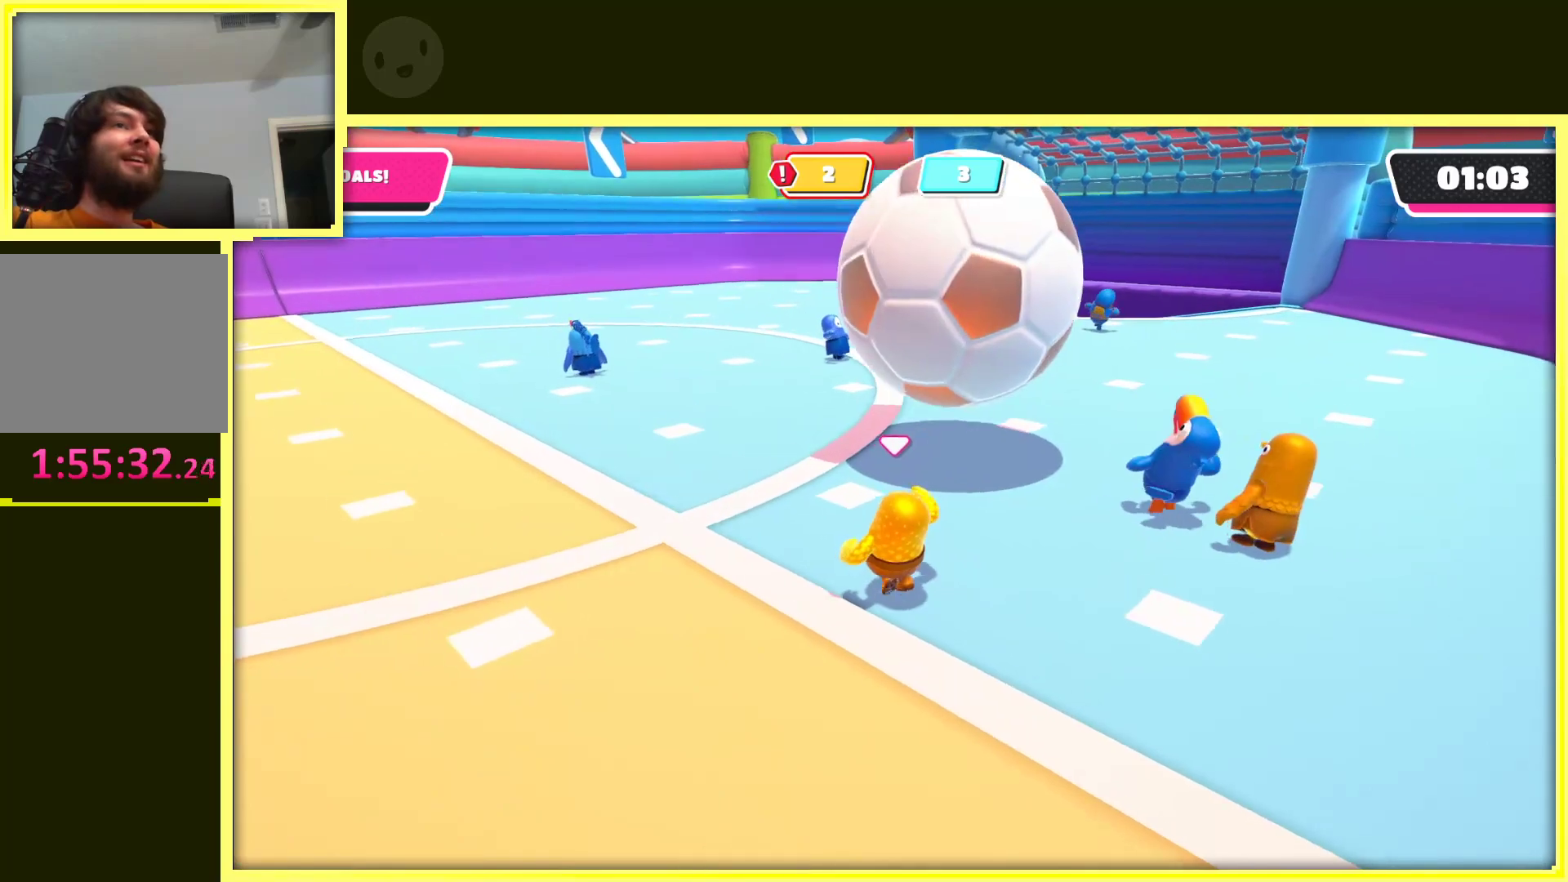
{"buttons": ["A"], "left_stick": "right", "right_stick": "center", "events": [[267, "left_stick", "up-right"], [350, "left_stick", "right"], [467, "A", "down"]]}
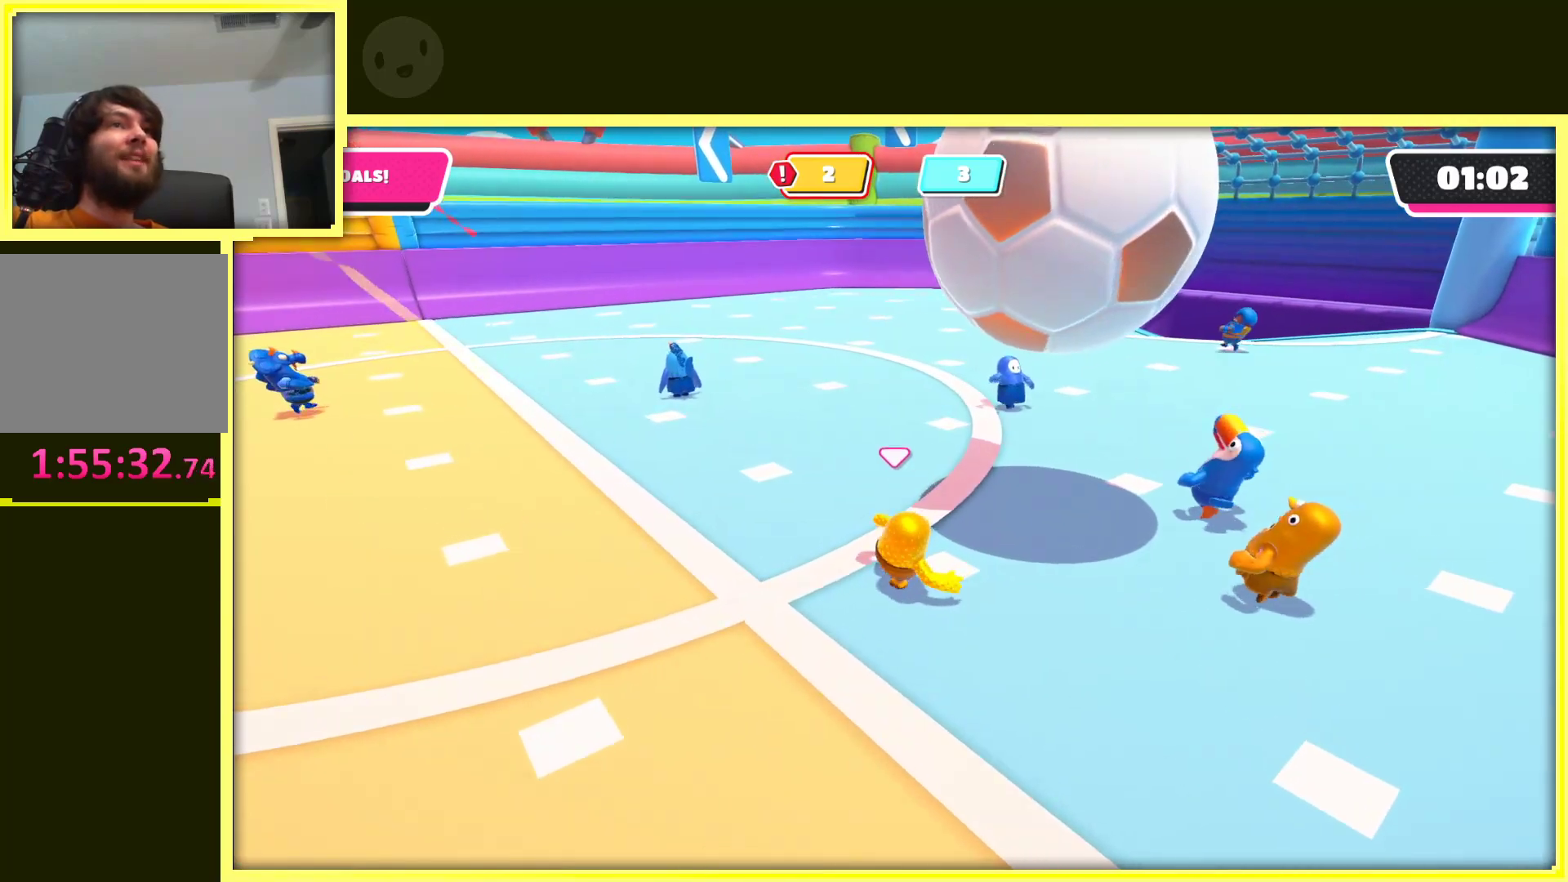
{"buttons": [], "left_stick": "up", "right_stick": "center", "events": [[50, "left_stick", "up-right"], [167, "X", "down"], [233, "left_stick", "up"], [383, "A", "up"], [383, "X", "up"]]}
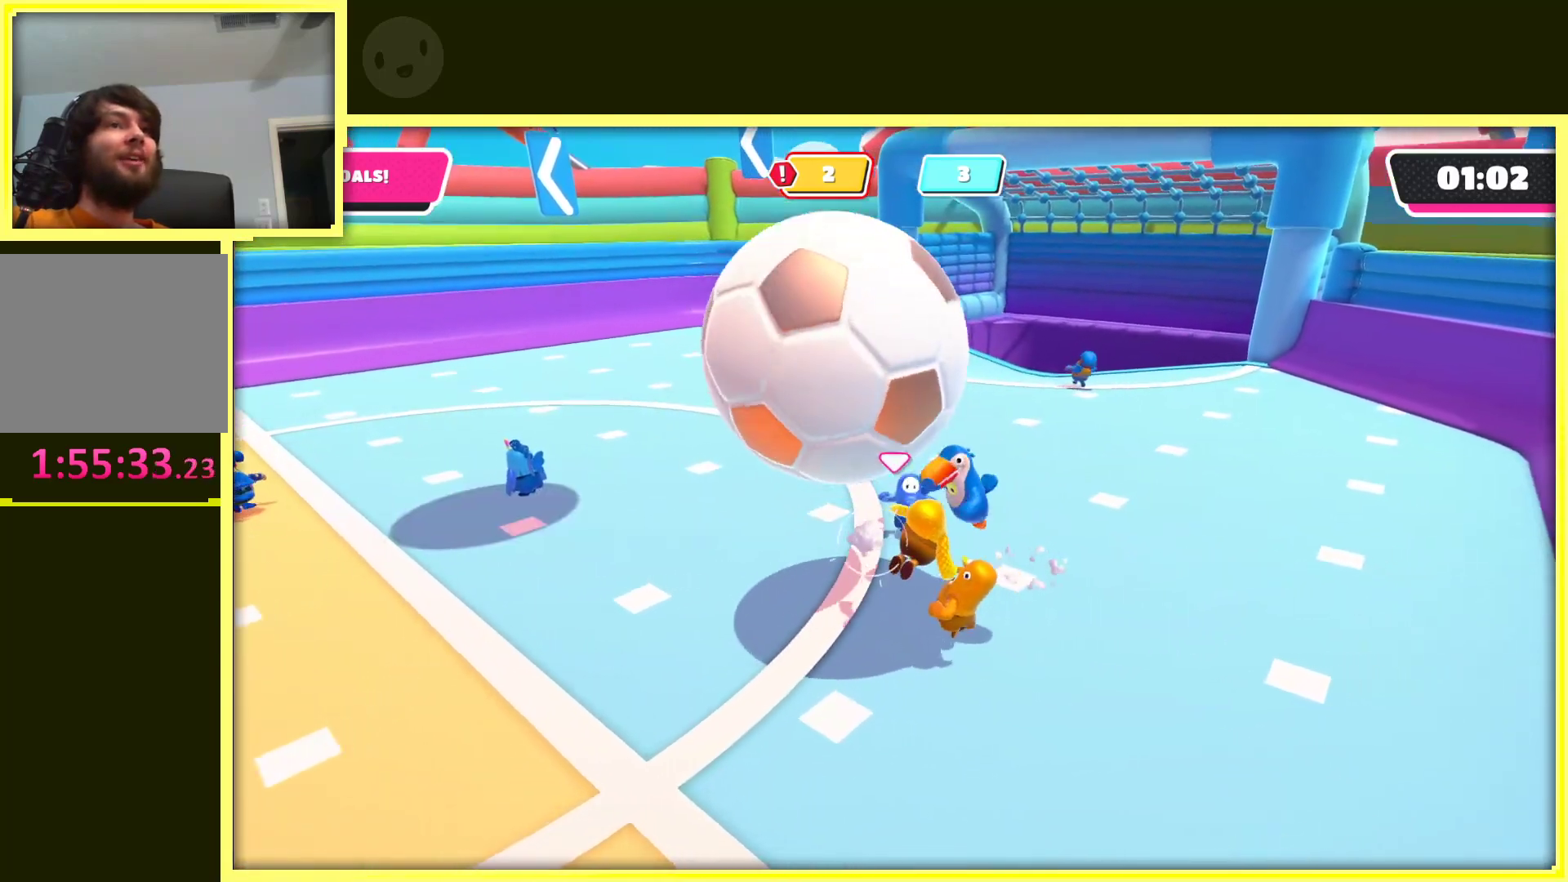
{"buttons": [], "left_stick": "down-left", "right_stick": "left", "events": [[83, "left_stick", "left"], [133, "left_stick", "down-left"], [300, "right_stick", "left"]]}
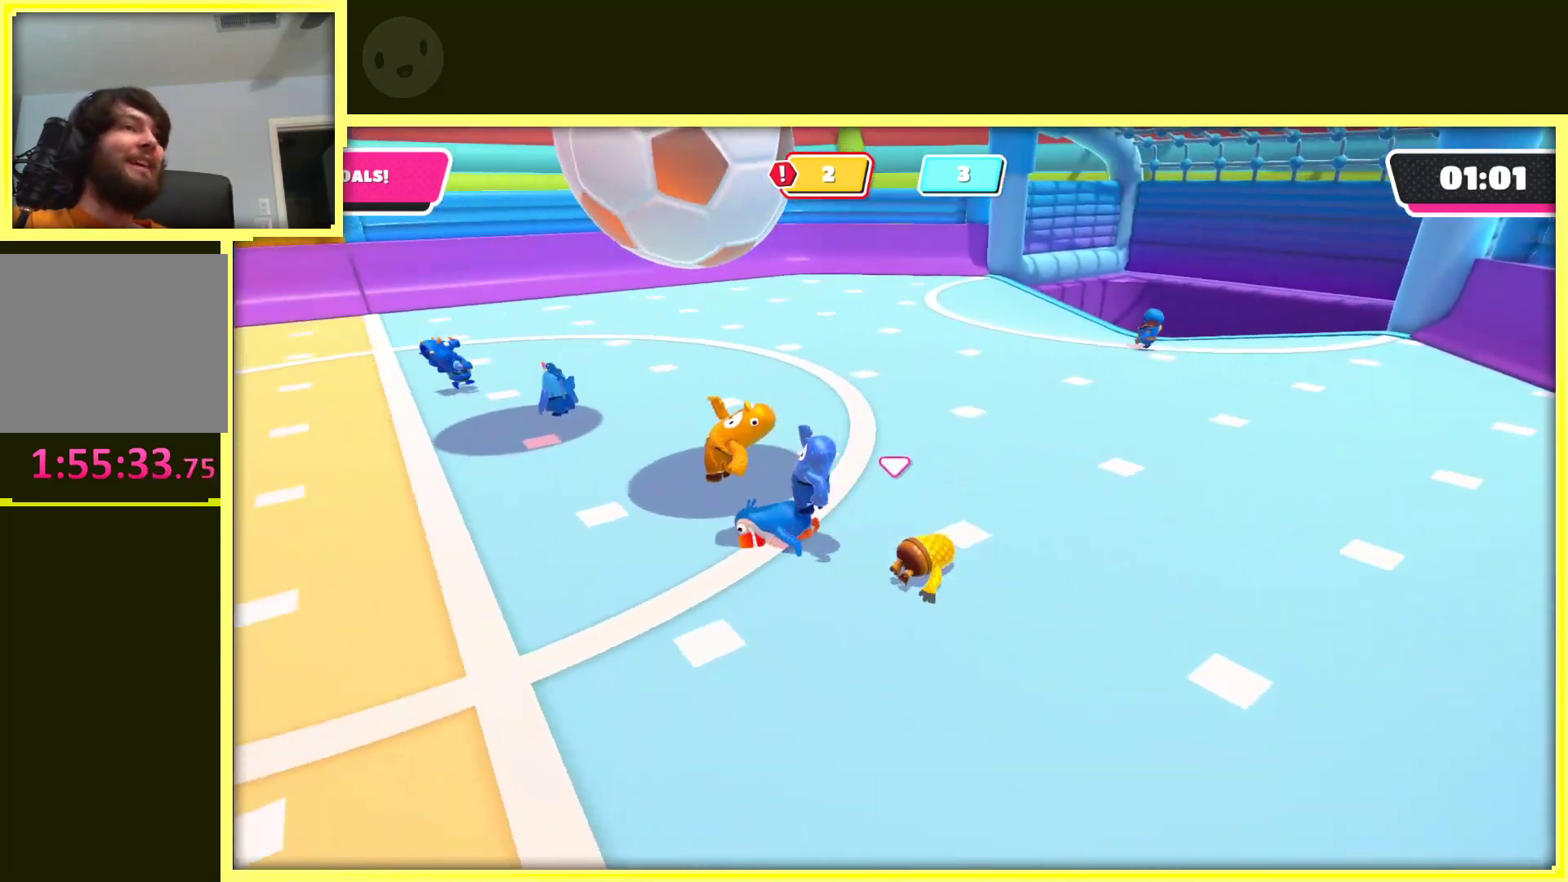
{"buttons": [], "left_stick": "up-left", "right_stick": "center", "events": [[50, "right_stick", "center"], [117, "left_stick", "left"], [217, "left_stick", "up-left"]]}
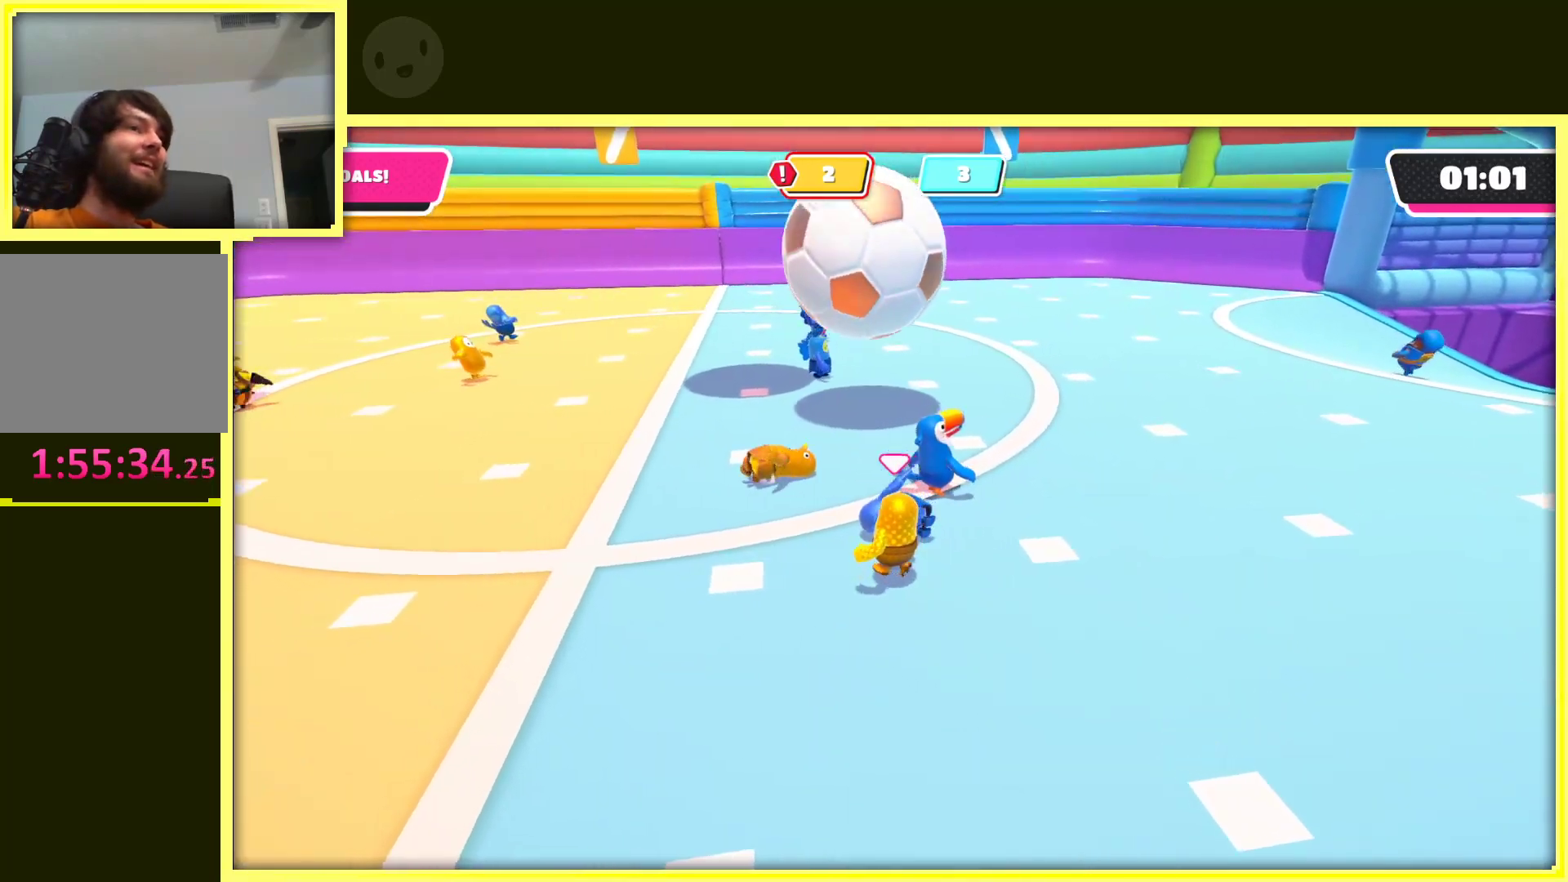
{"buttons": [], "left_stick": "up-left", "right_stick": "center", "events": []}
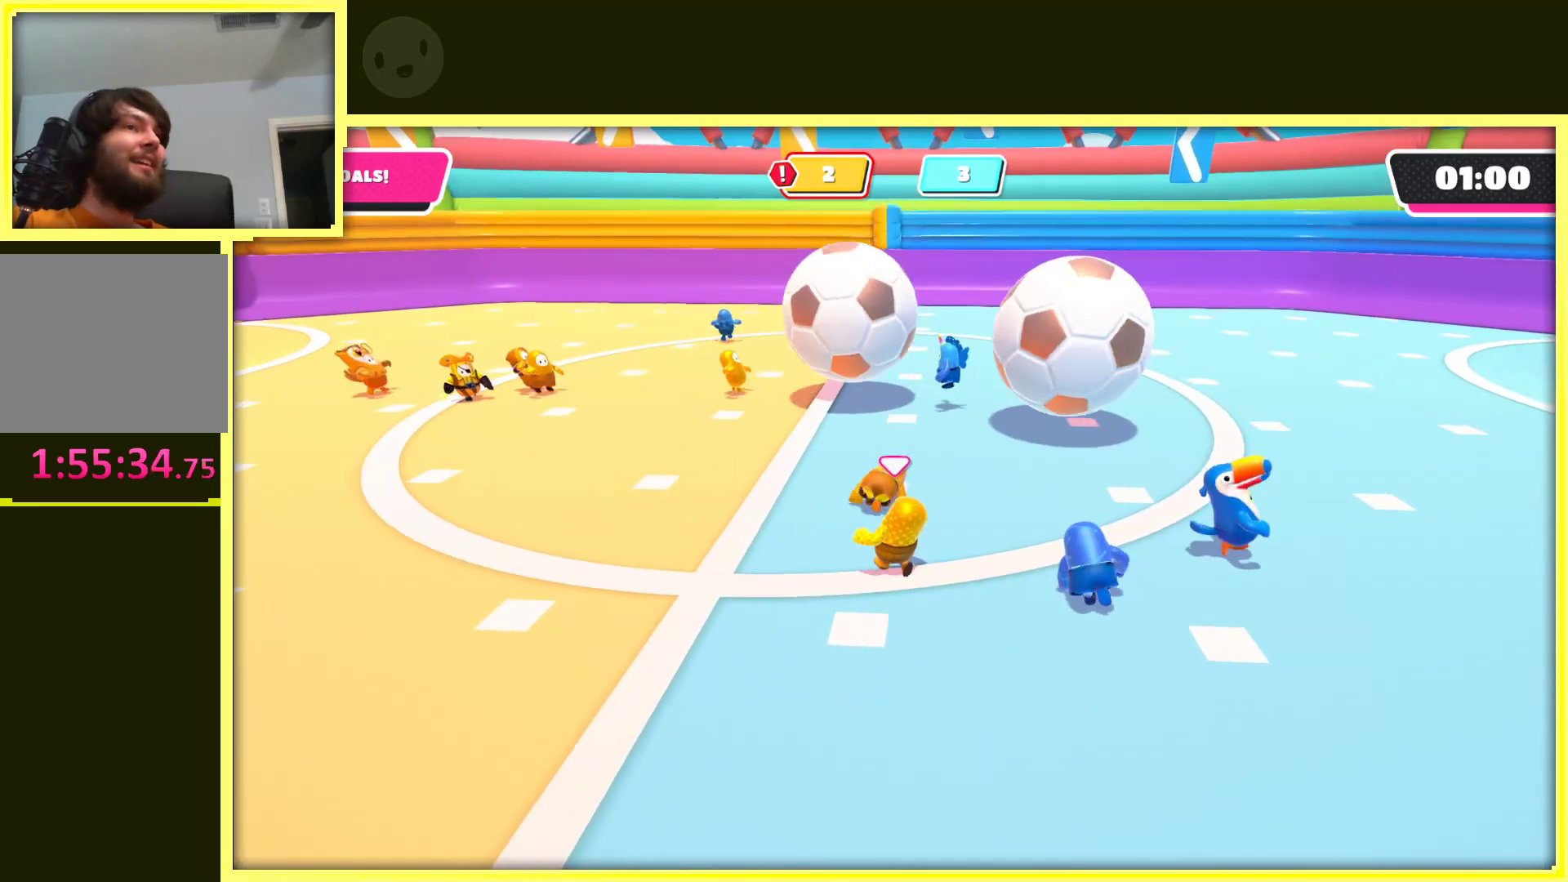
{"buttons": [], "left_stick": "up-left", "right_stick": "center", "events": []}
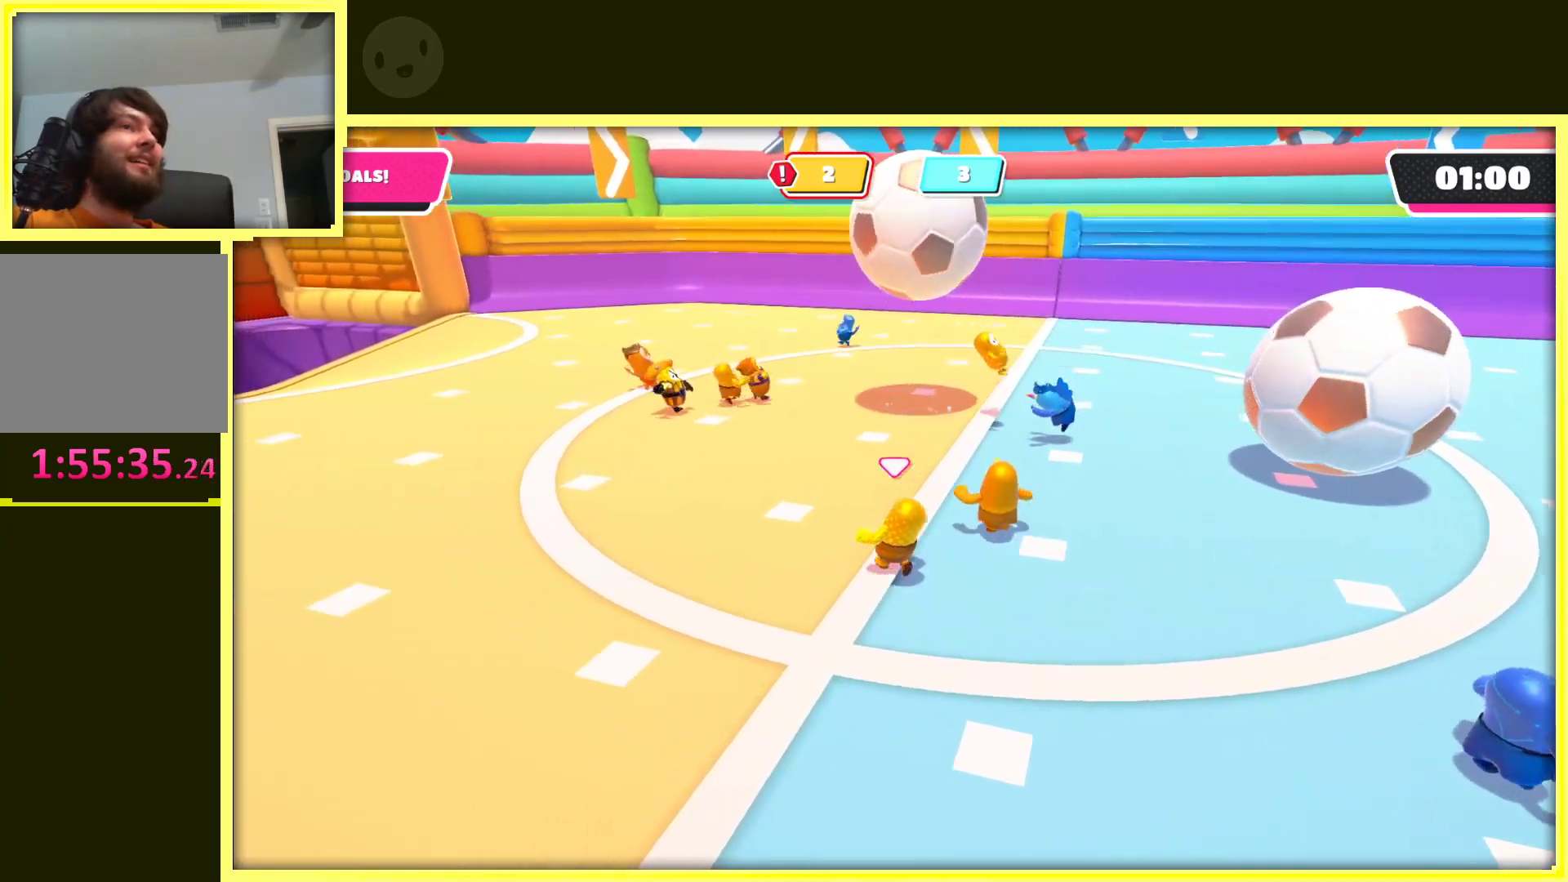
{"buttons": [], "left_stick": "up-left", "right_stick": "center", "events": [[100, "right_stick", "right"], [317, "right_stick", "center"]]}
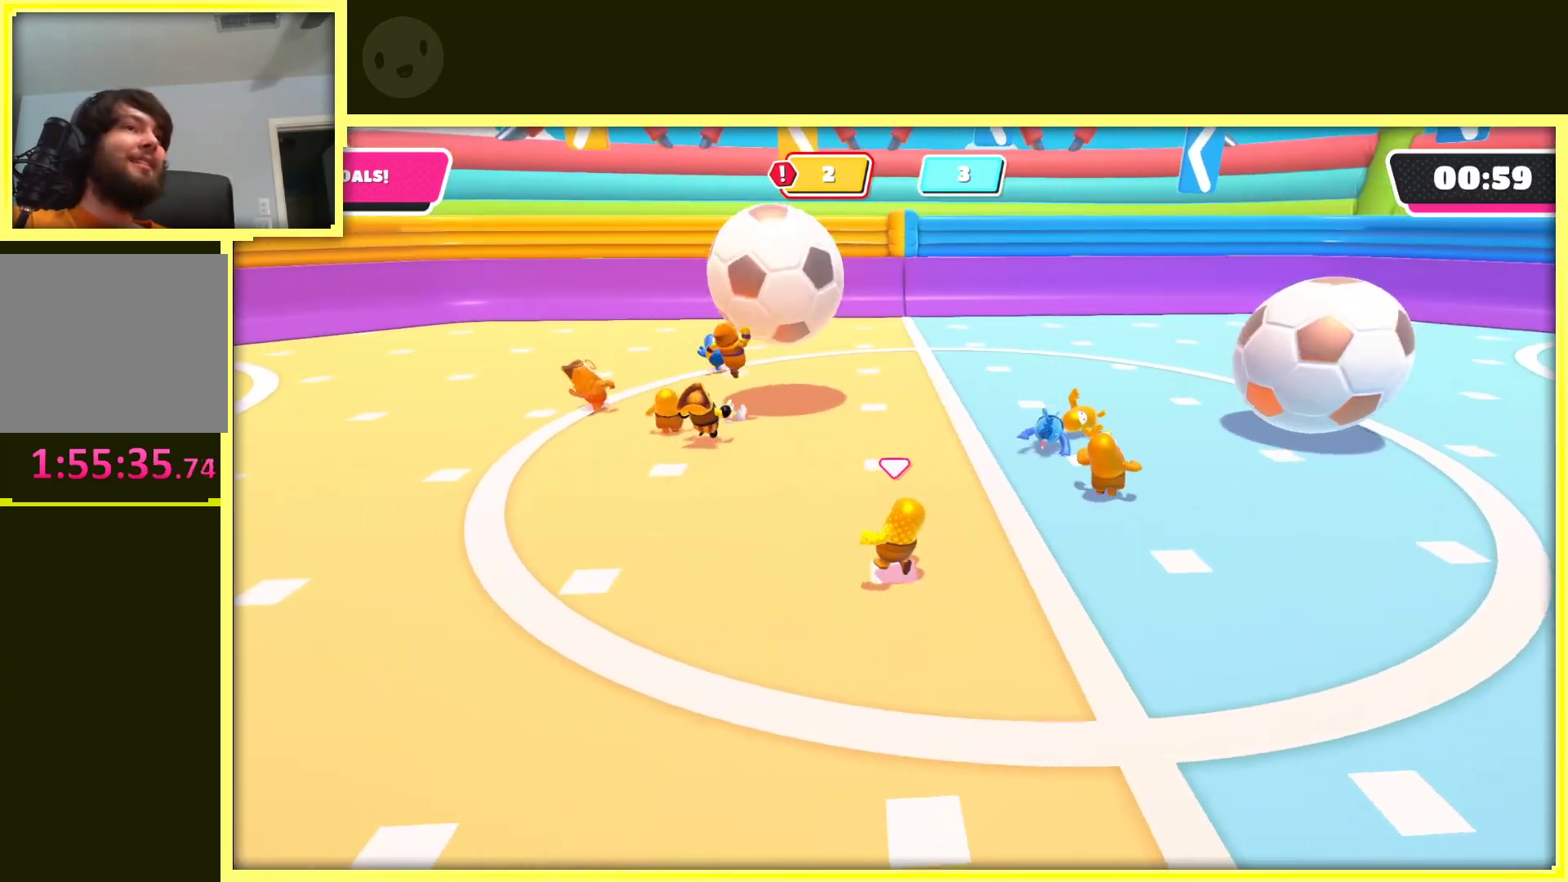
{"buttons": [], "left_stick": "up-left", "right_stick": "right", "events": [[217, "right_stick", "right"]]}
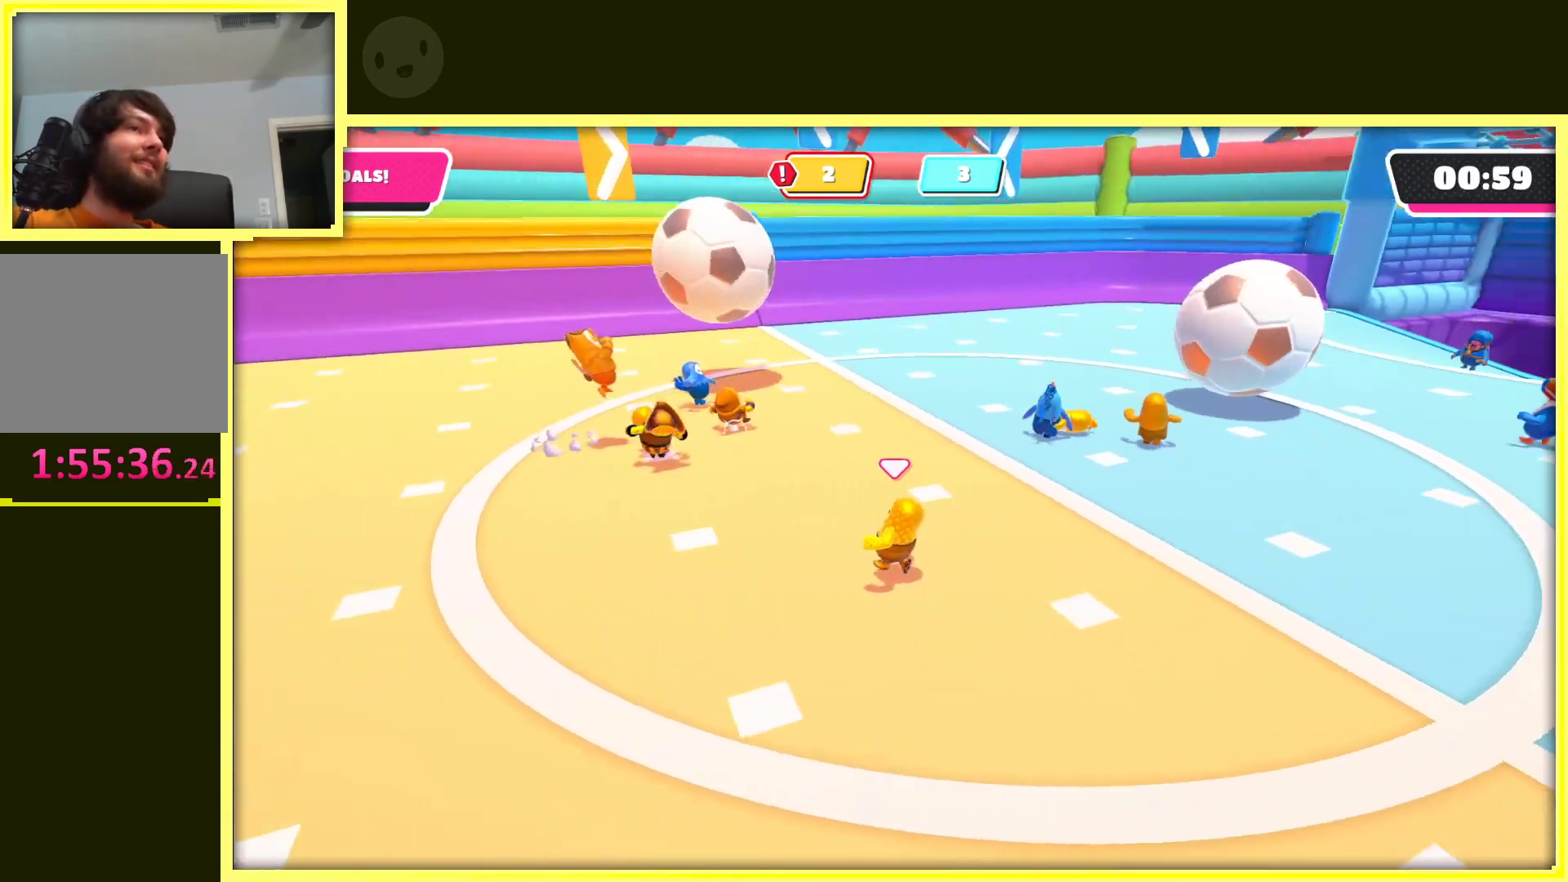
{"buttons": [], "left_stick": "up-left", "right_stick": "center", "events": [[33, "right_stick", "center"], [300, "right_stick", "right"], [500, "right_stick", "center"]]}
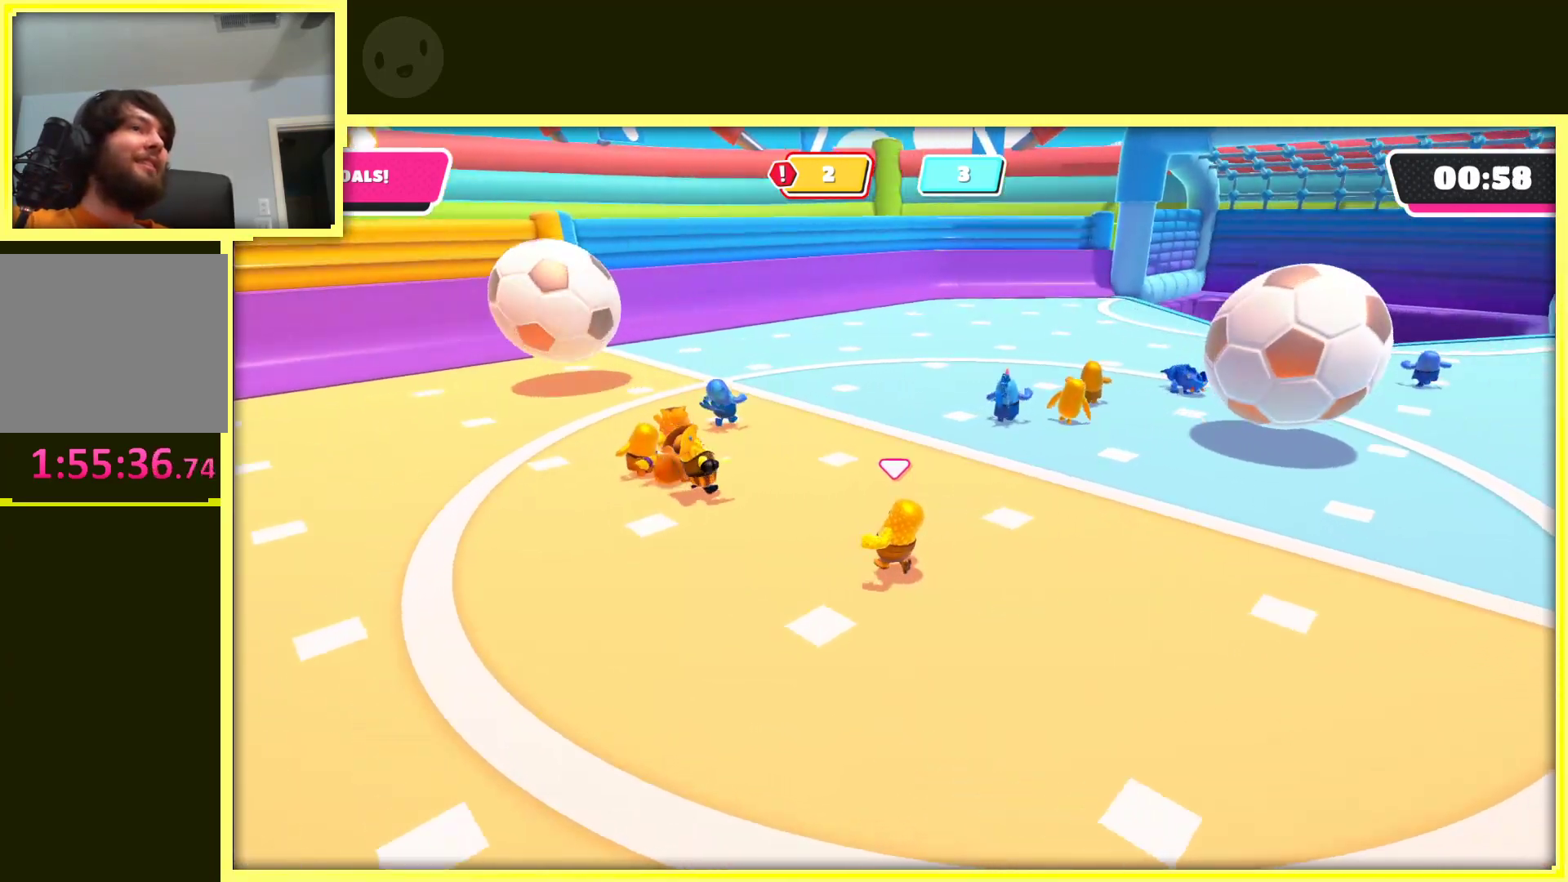
{"buttons": [], "left_stick": "up-left", "right_stick": "center", "events": []}